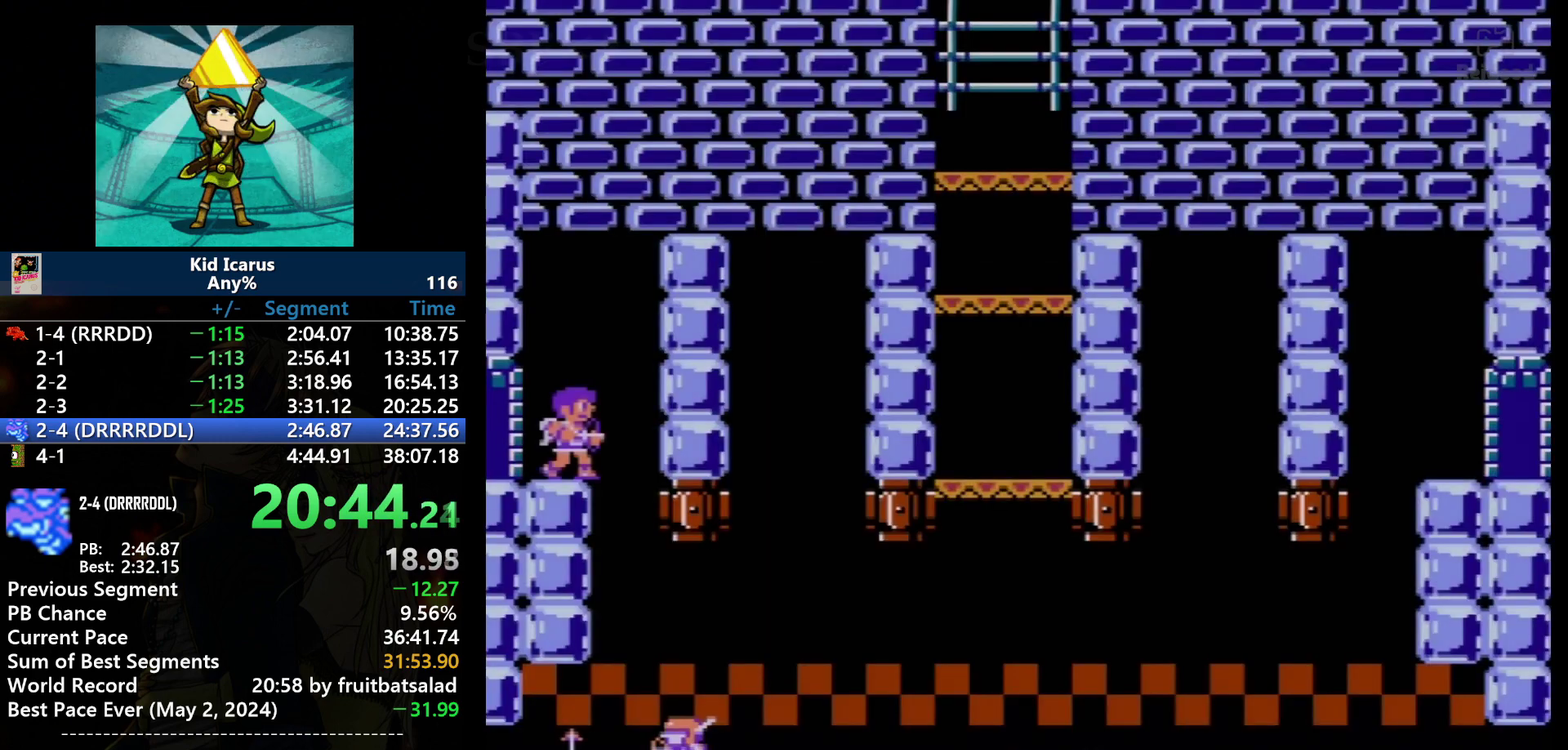
Gameplay with a controller (Nintendo layout); each line is a JSON object with the inputs held at the frame after it. "events" lists button and stick changes between this image and that frame as [ms after this image, input, new state], when the widget could be followed in between. Not read: L3 R3.
{"buttons": [], "events": []}
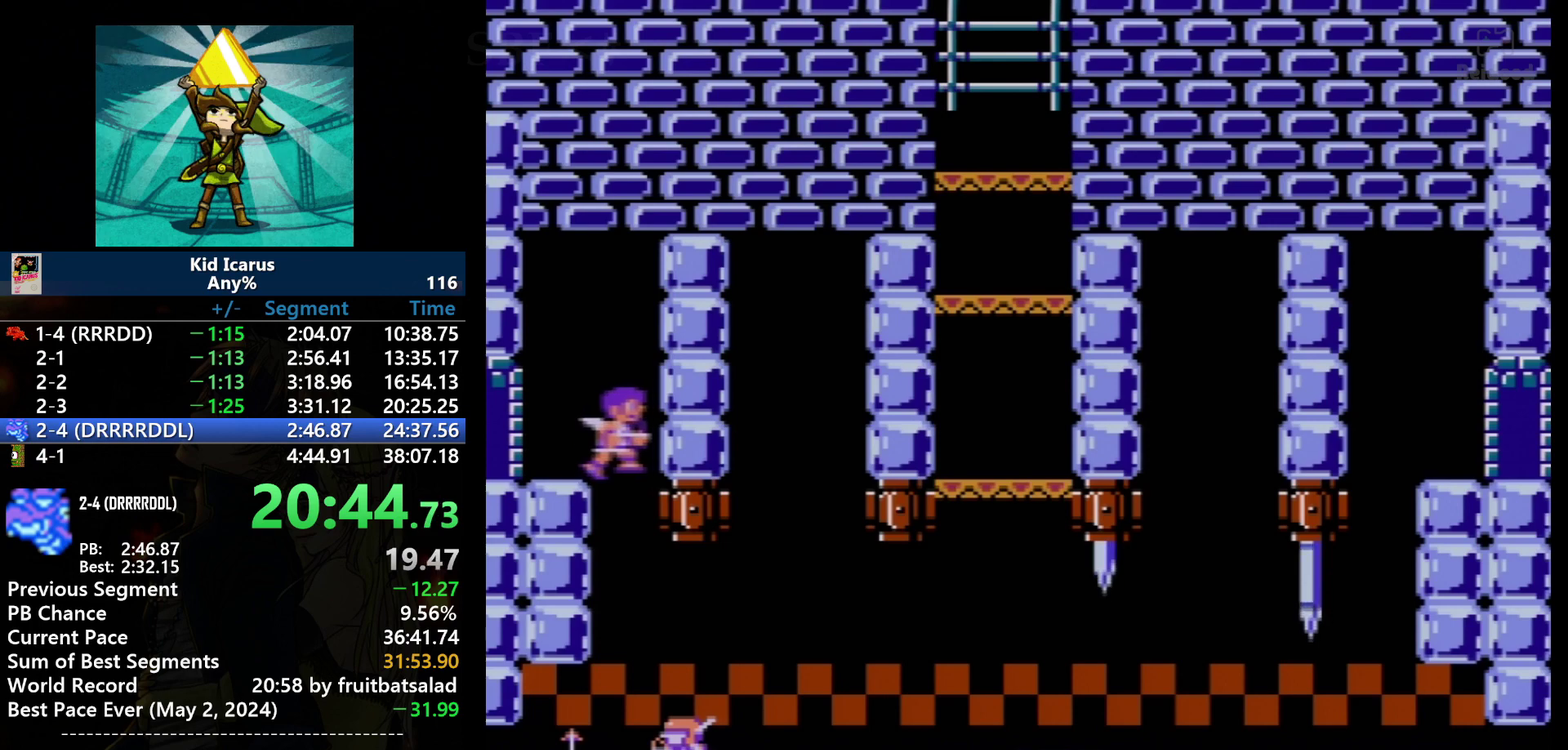
{"buttons": [], "events": [[34, "DPAD_RIGHT", "down"], [167, "DPAD_RIGHT", "up"]]}
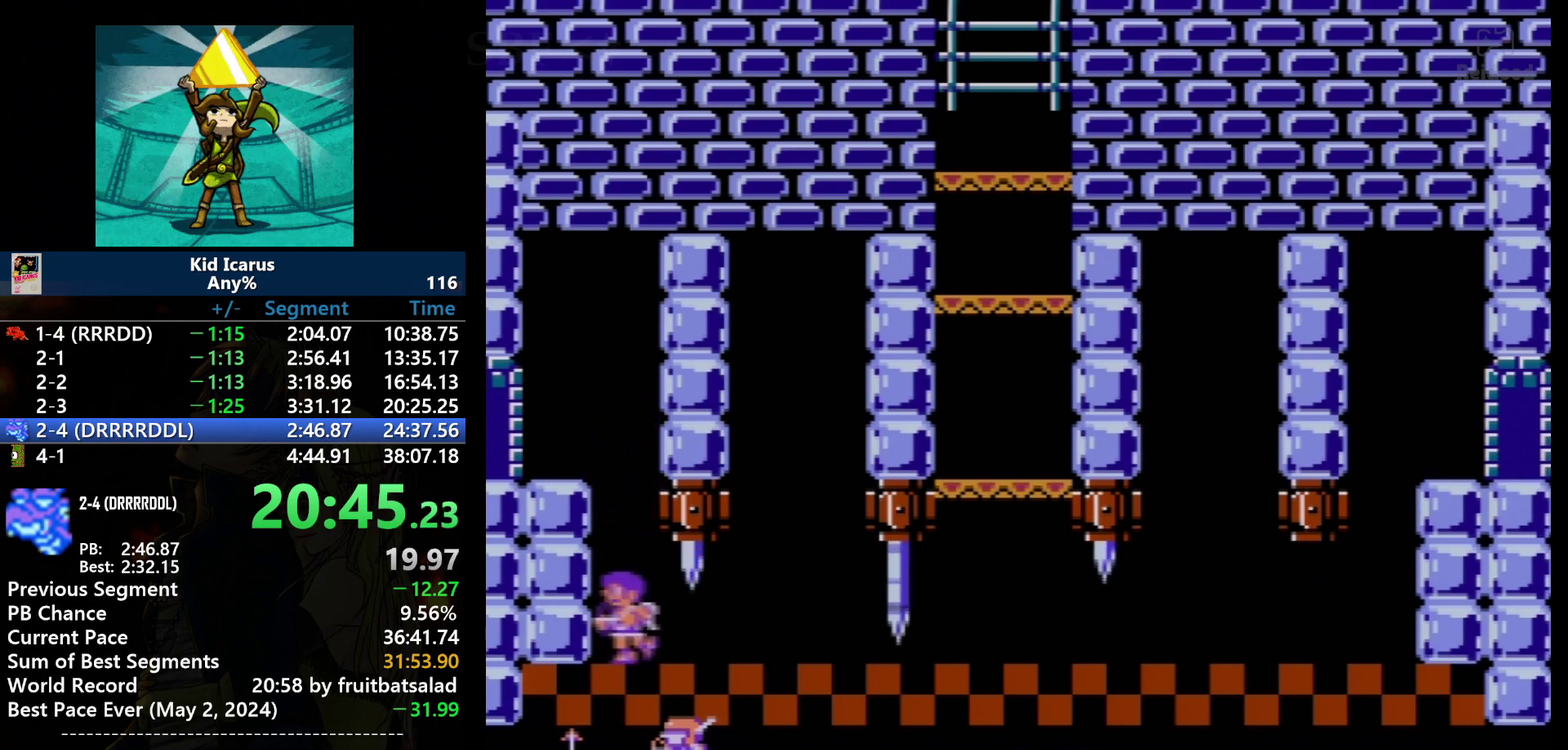
{"buttons": [], "events": [[167, "DPAD_LEFT", "down"], [267, "DPAD_LEFT", "up"]]}
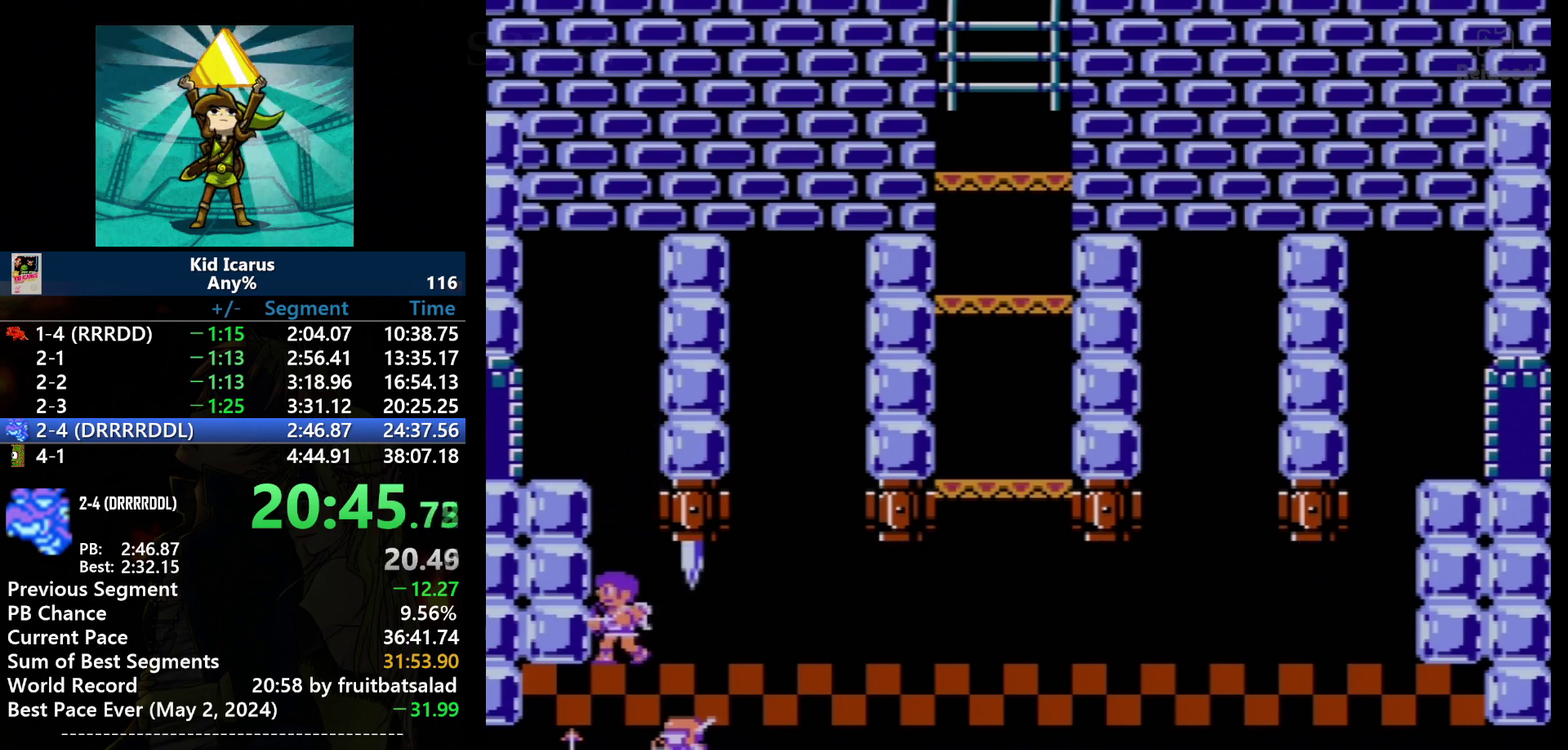
{"buttons": ["DPAD_RIGHT"], "events": [[301, "DPAD_RIGHT", "down"]]}
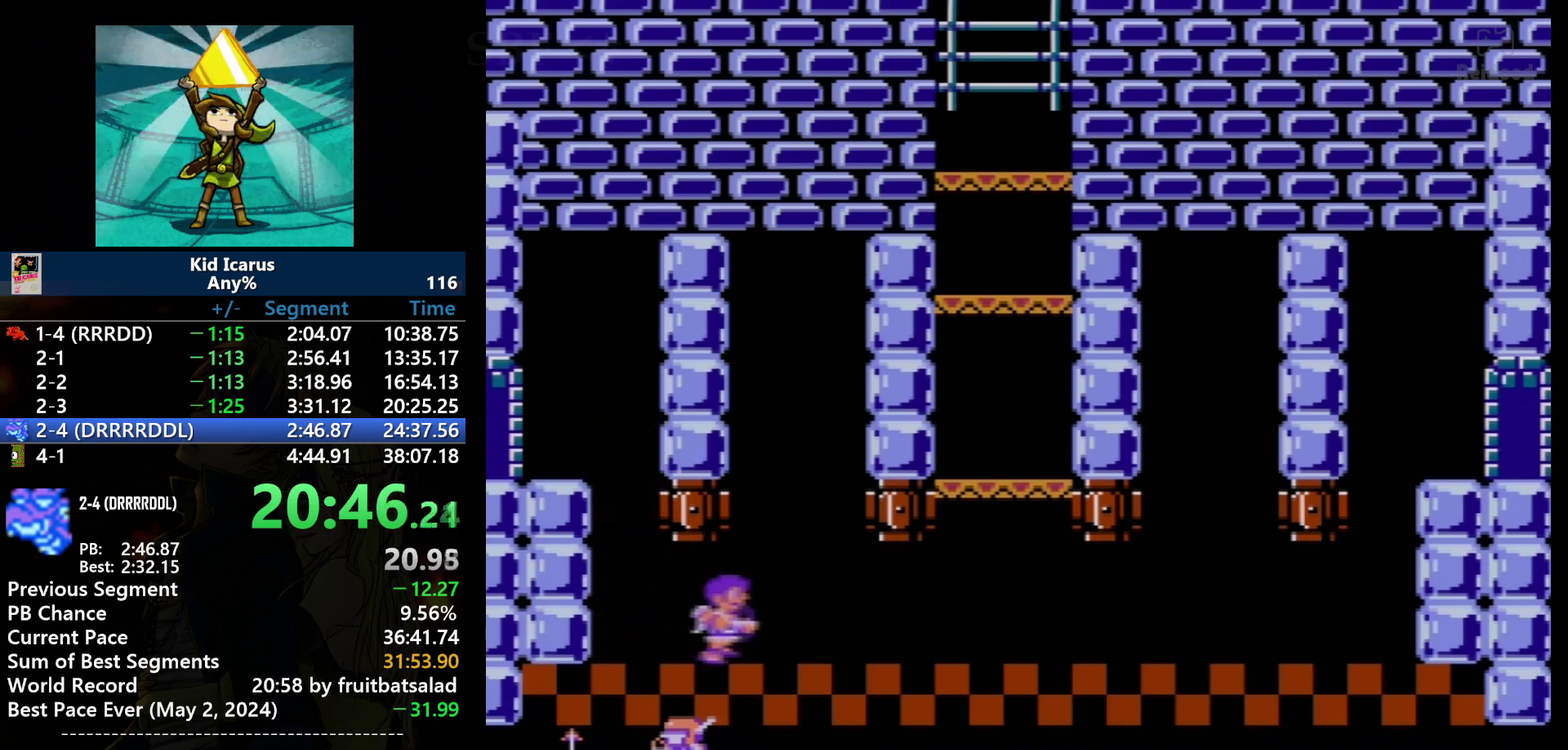
{"buttons": [], "events": [[367, "DPAD_RIGHT", "up"]]}
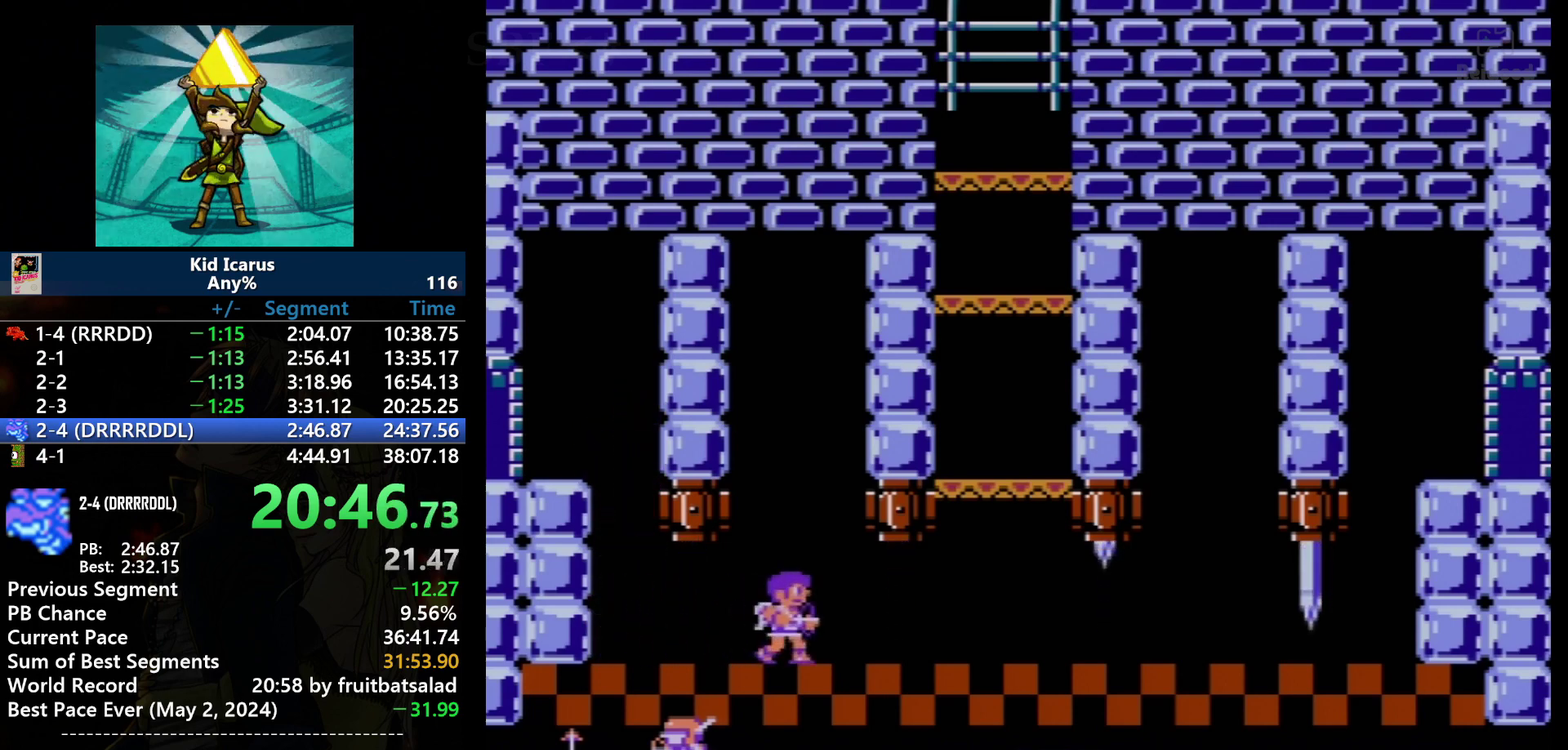
{"buttons": [], "events": []}
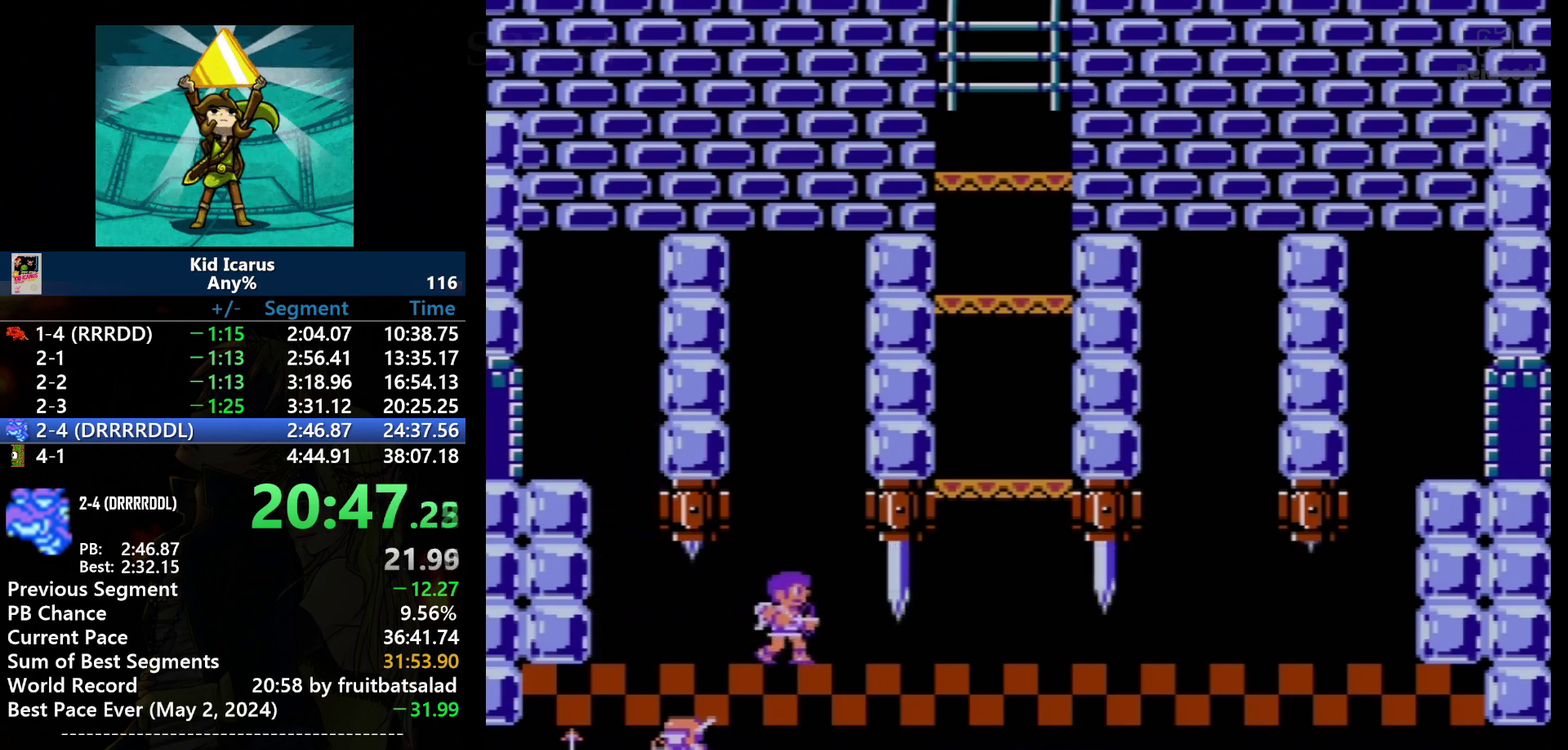
{"buttons": [], "events": []}
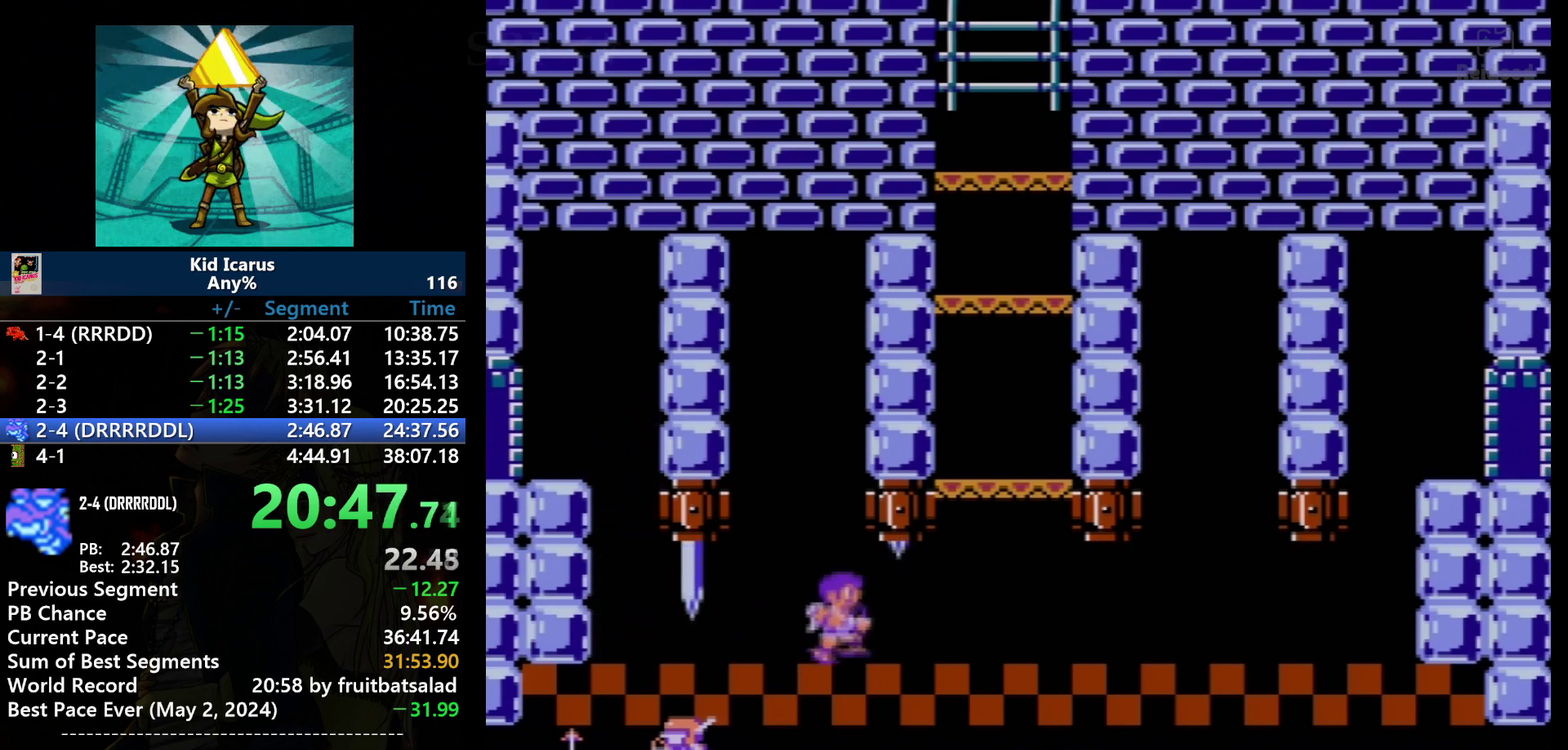
{"buttons": ["DPAD_RIGHT"], "events": [[34, "DPAD_RIGHT", "down"]]}
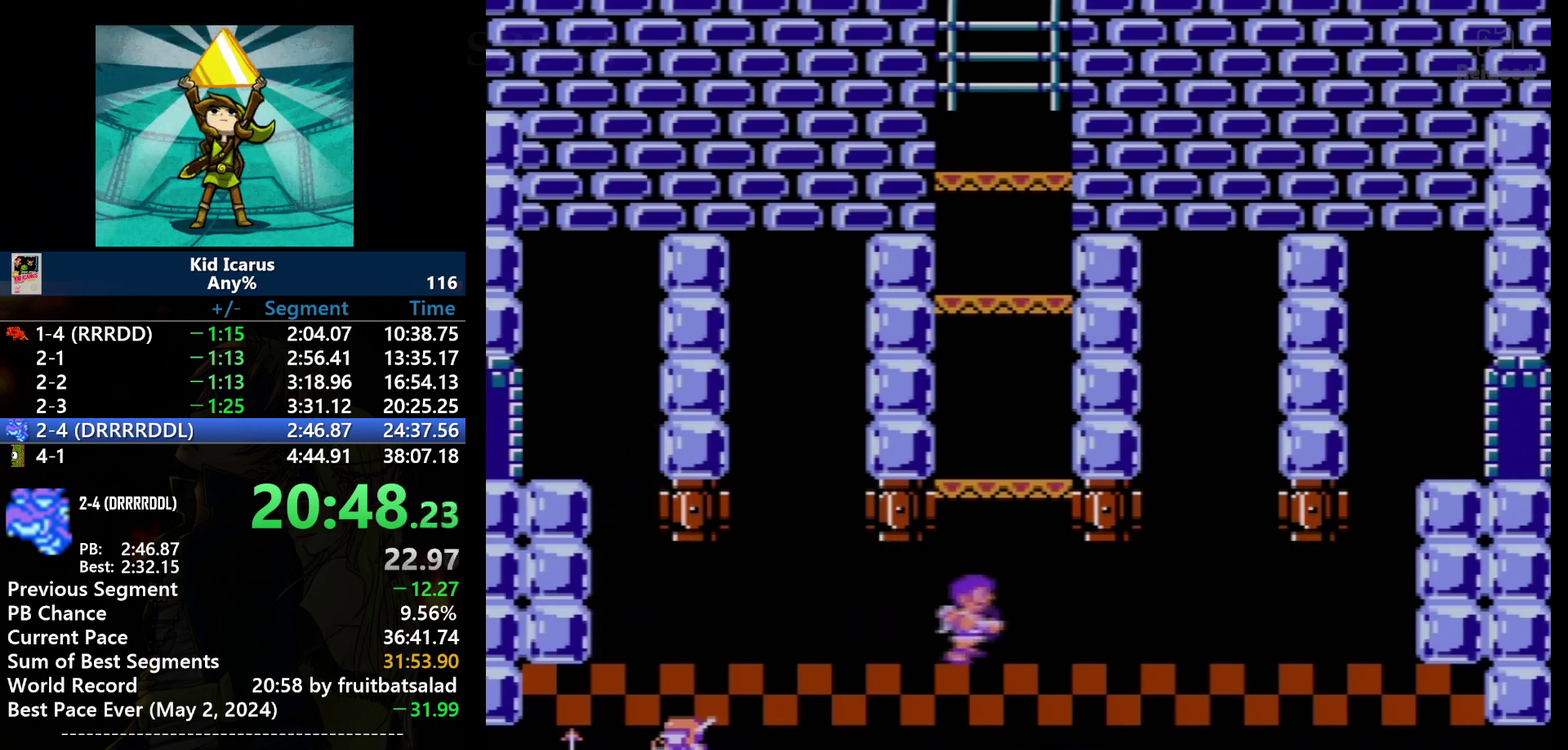
{"buttons": [], "events": [[267, "DPAD_RIGHT", "up"]]}
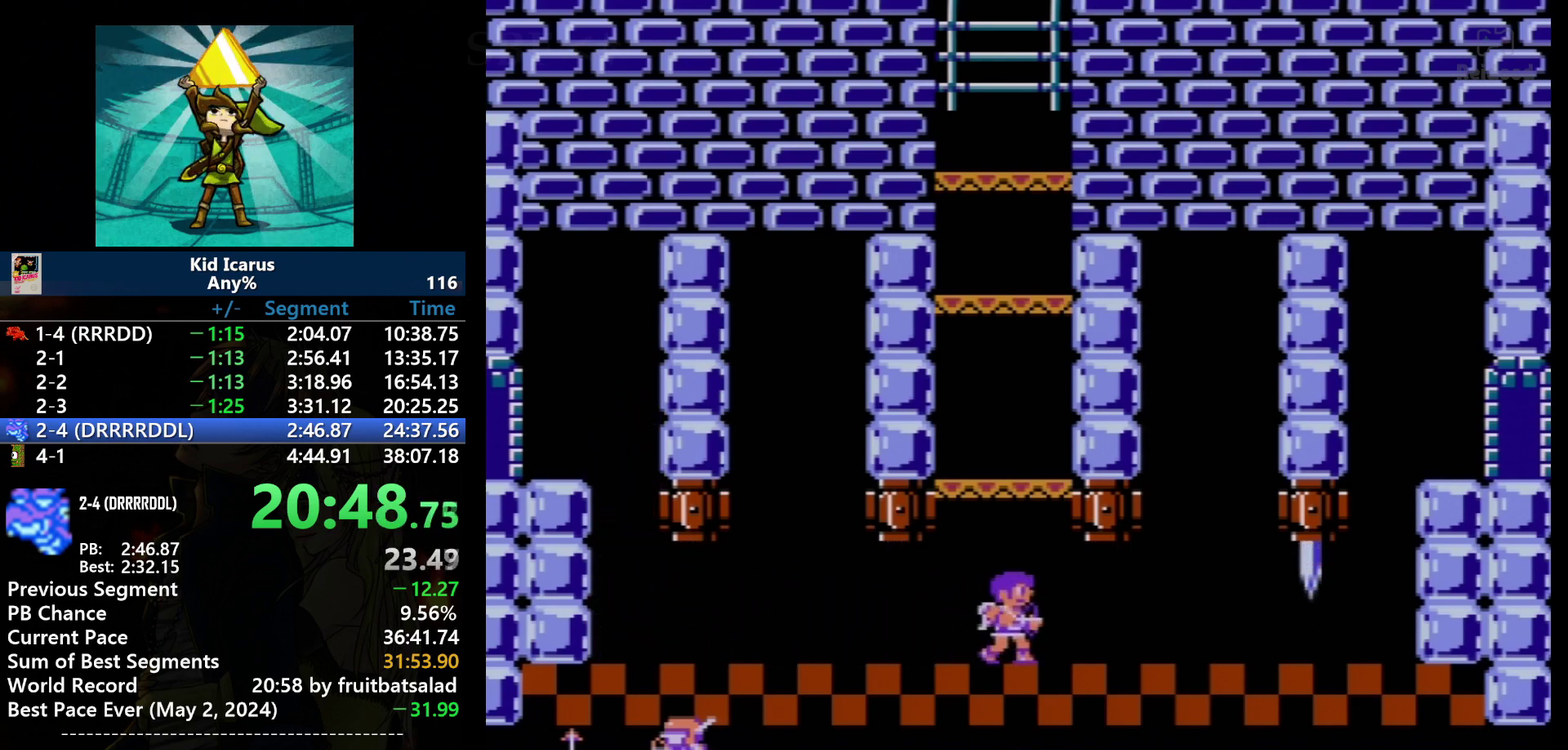
{"buttons": [], "events": []}
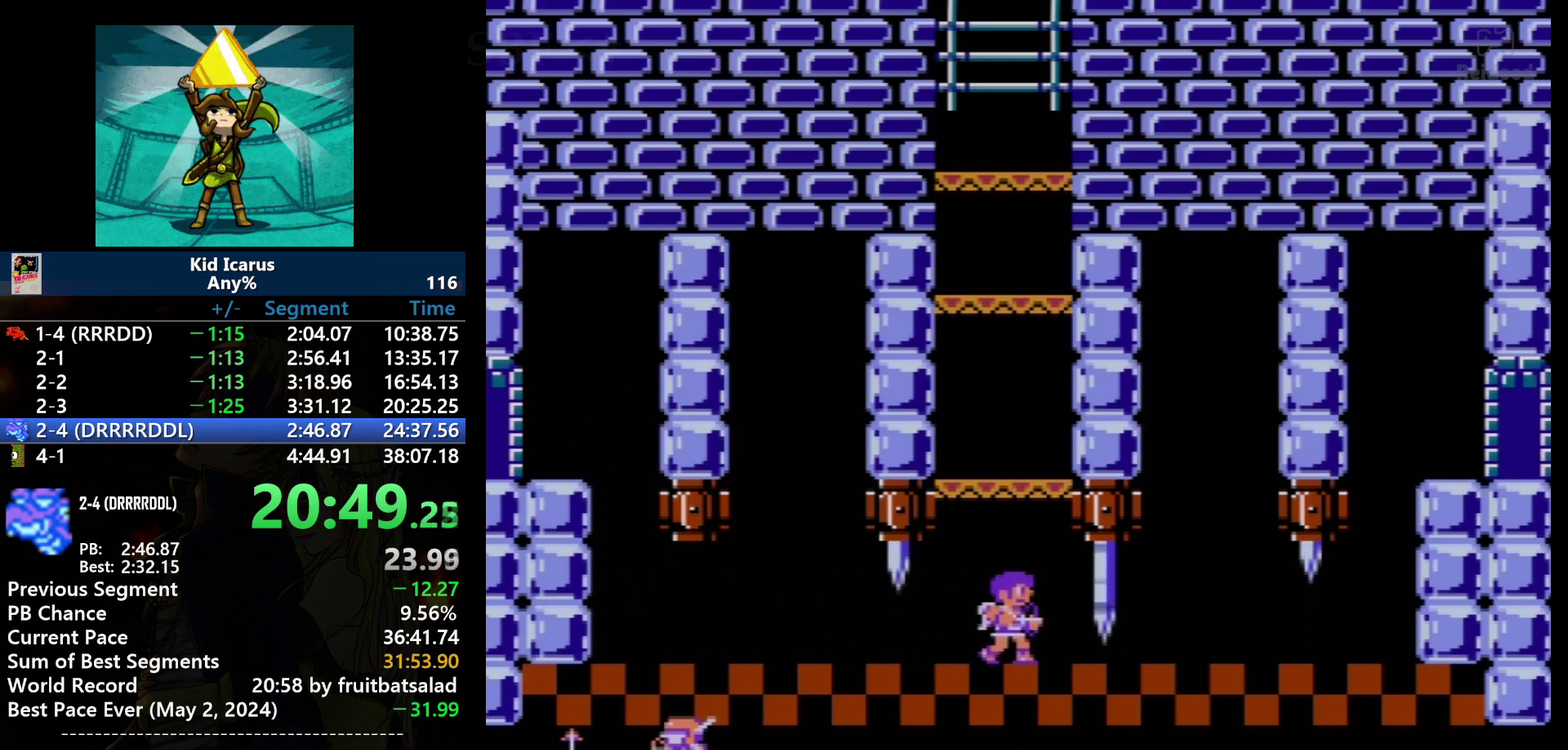
{"buttons": ["DPAD_RIGHT"], "events": [[467, "DPAD_RIGHT", "down"]]}
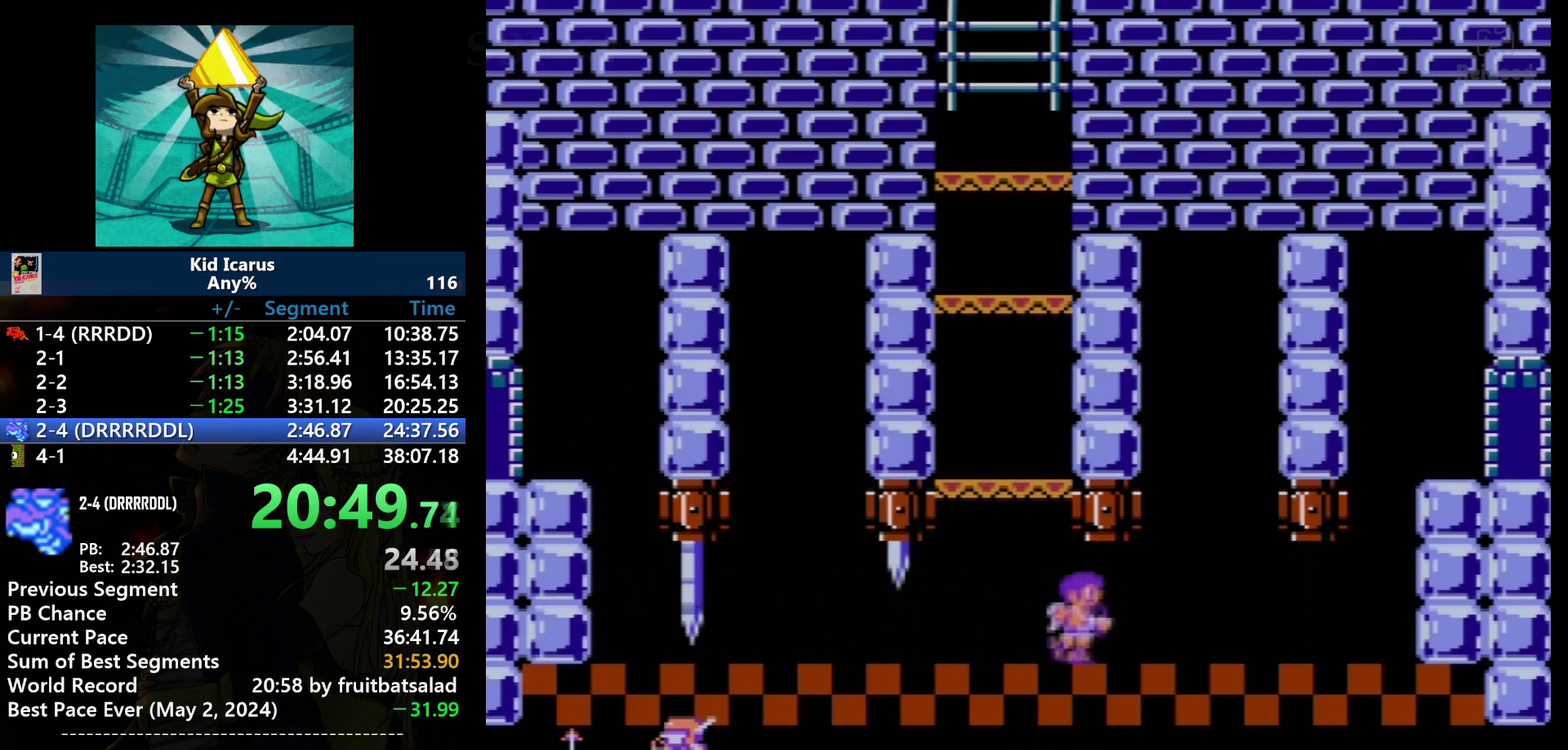
{"buttons": ["DPAD_RIGHT"], "events": []}
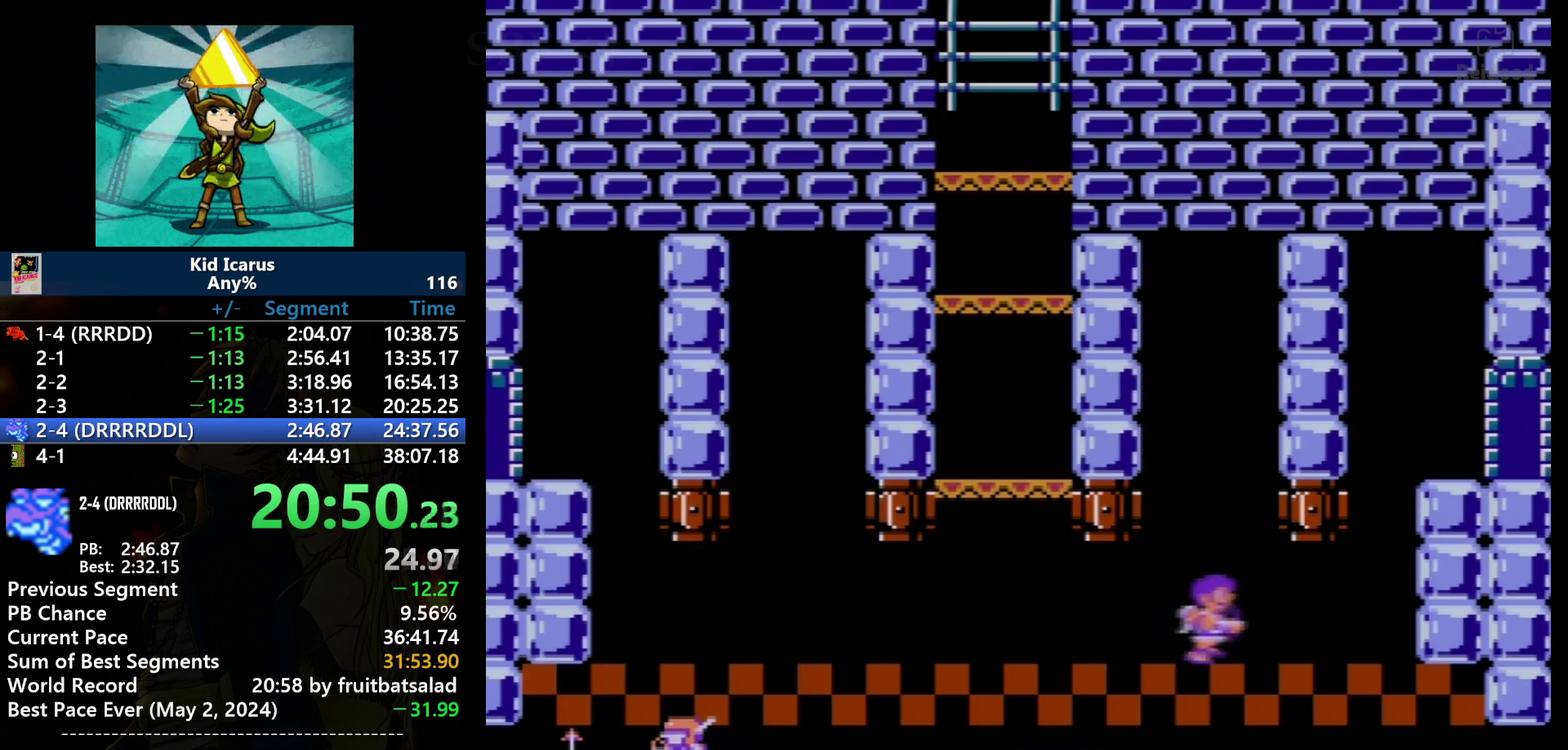
{"buttons": [], "events": [[200, "DPAD_RIGHT", "up"]]}
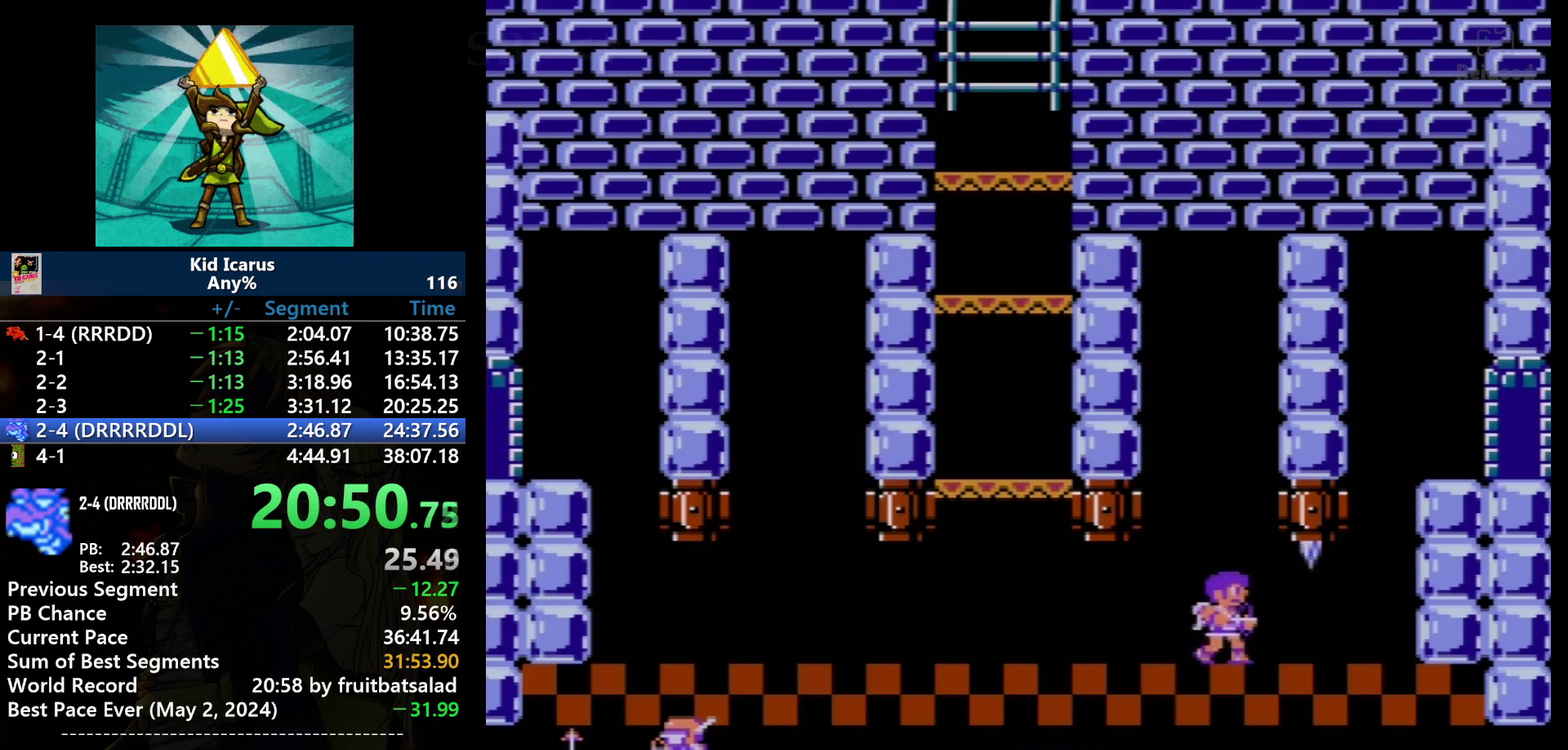
{"buttons": [], "events": []}
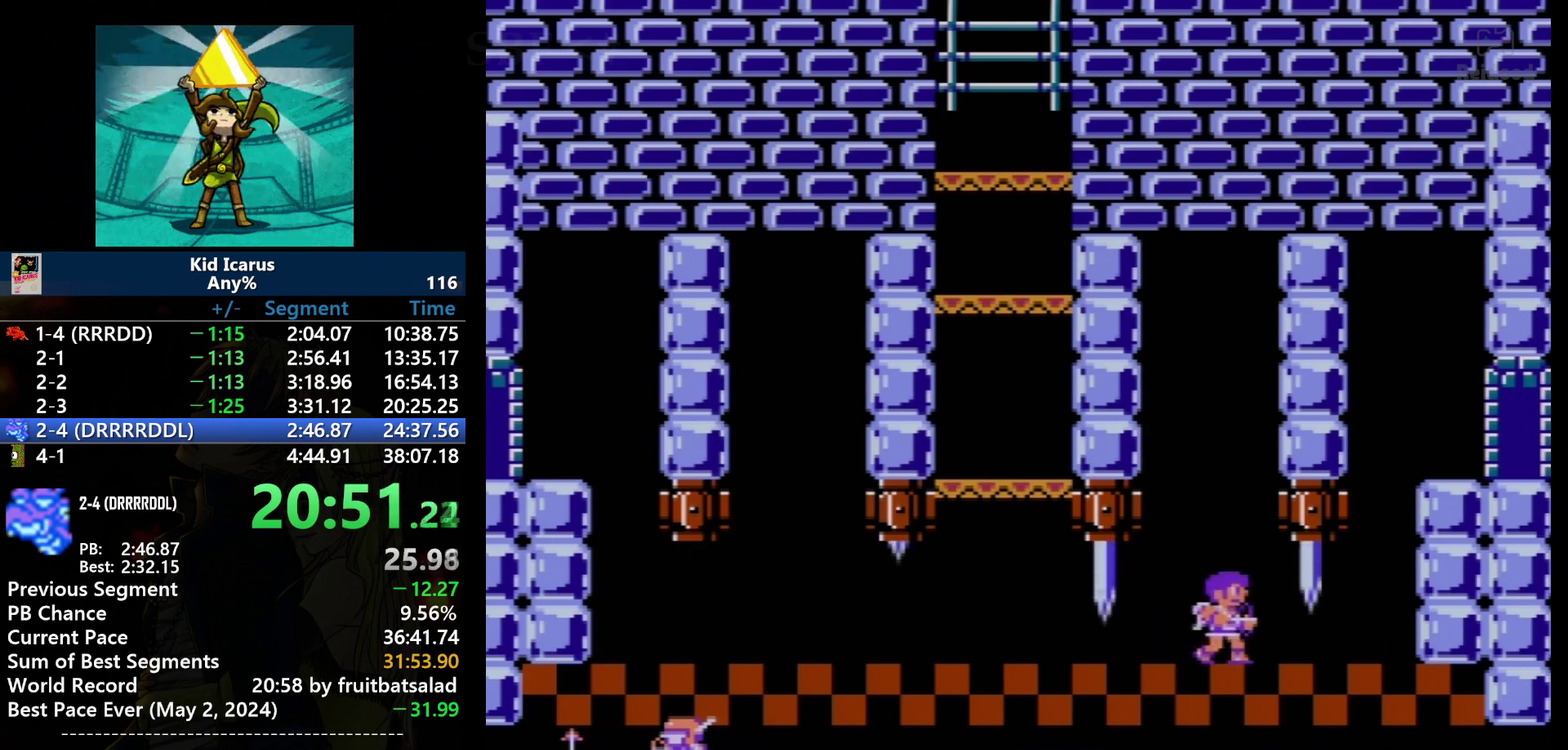
{"buttons": ["DPAD_RIGHT"], "events": [[334, "DPAD_RIGHT", "down"]]}
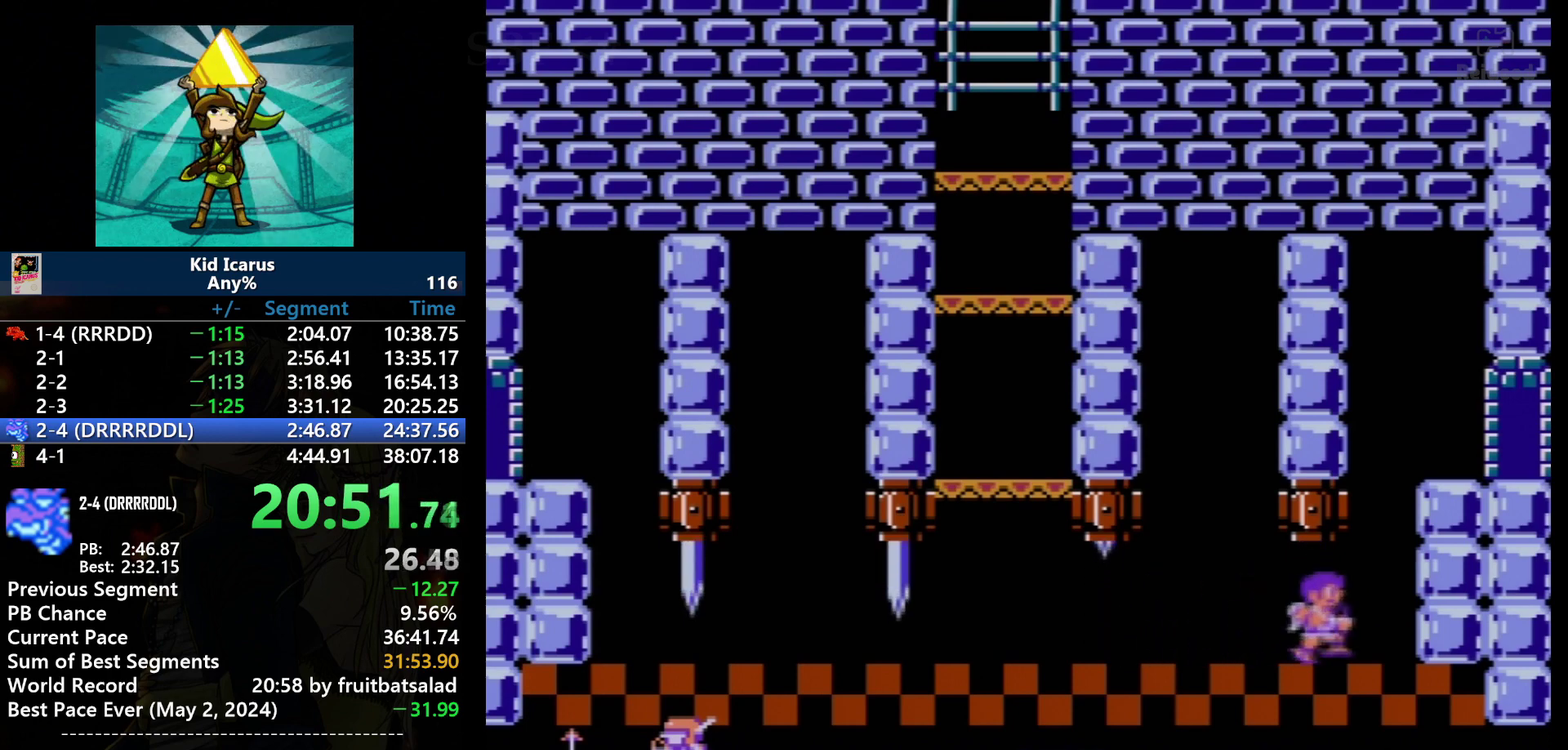
{"buttons": ["A", "DPAD_RIGHT"], "events": [[401, "A", "down"]]}
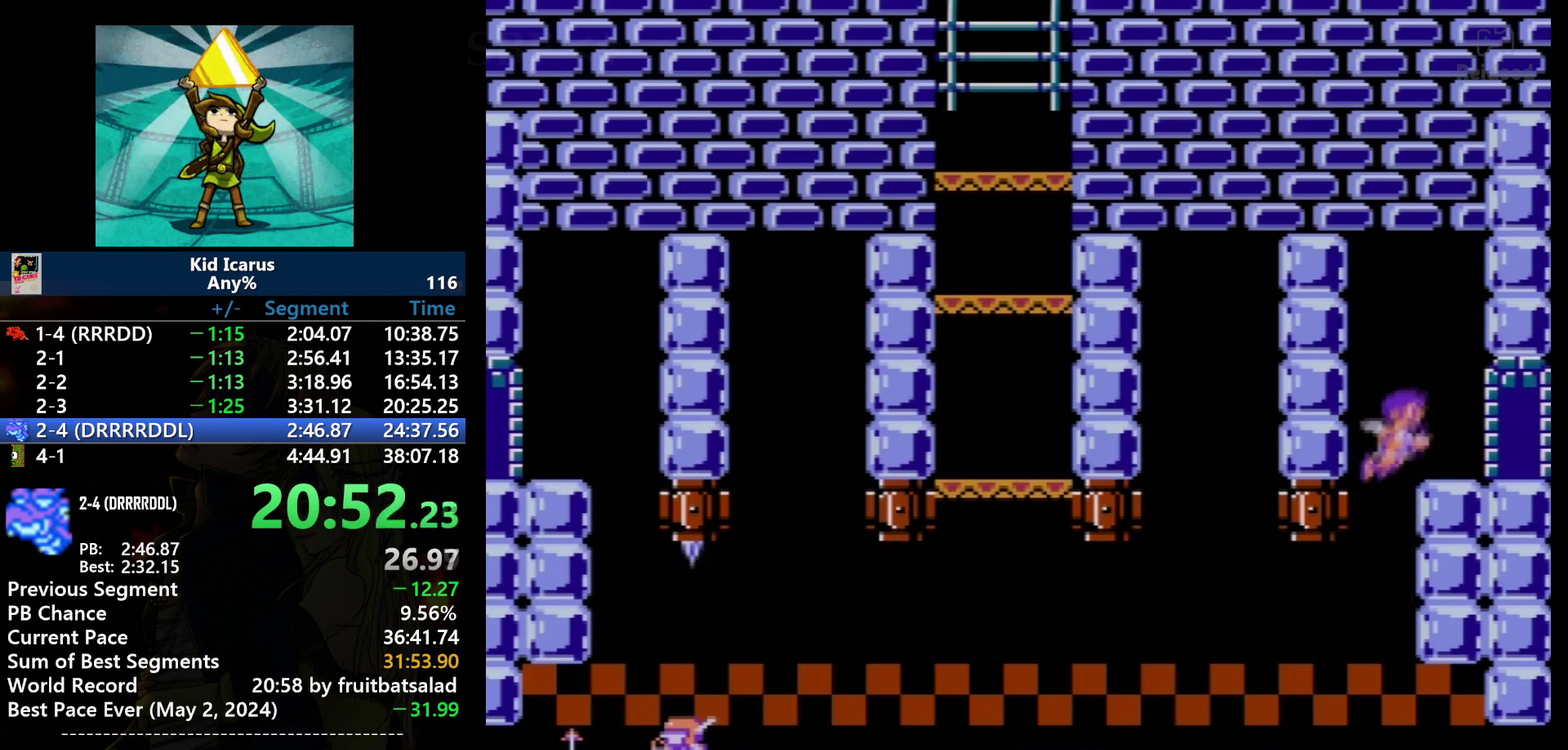
{"buttons": ["DPAD_RIGHT"], "events": [[367, "A", "up"]]}
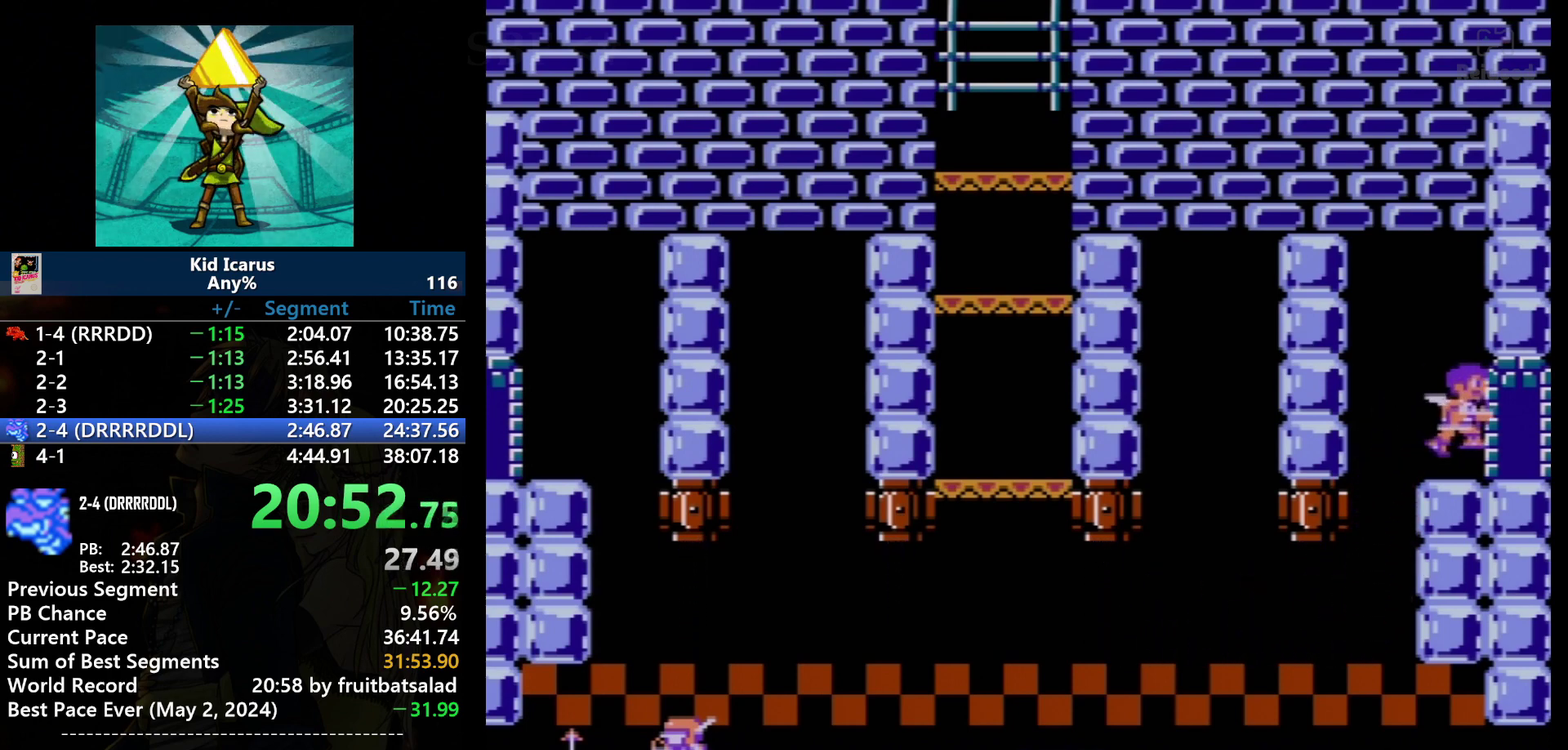
{"buttons": ["DPAD_RIGHT"], "events": [[101, "DPAD_RIGHT", "up"], [468, "DPAD_RIGHT", "down"]]}
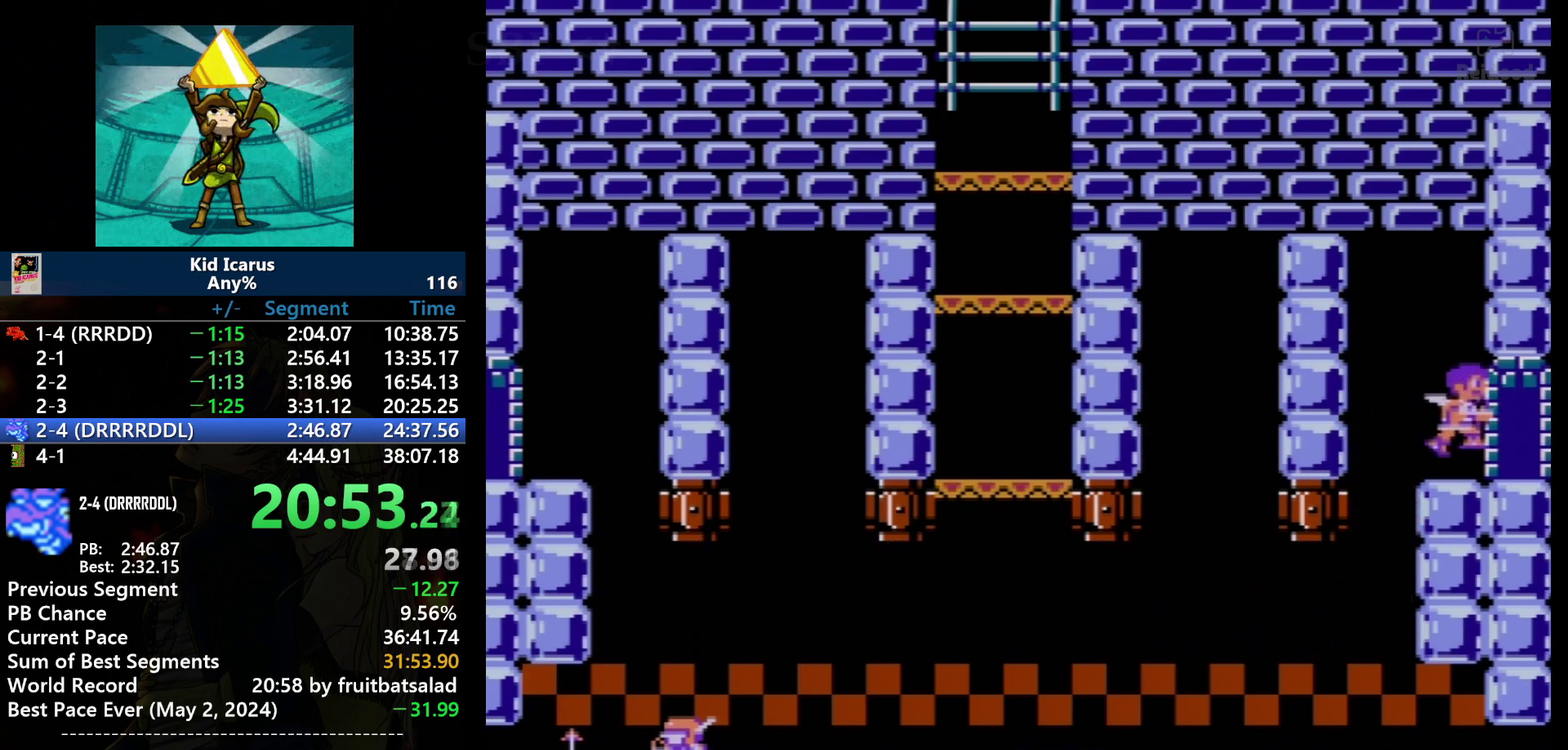
{"buttons": ["DPAD_RIGHT"], "events": []}
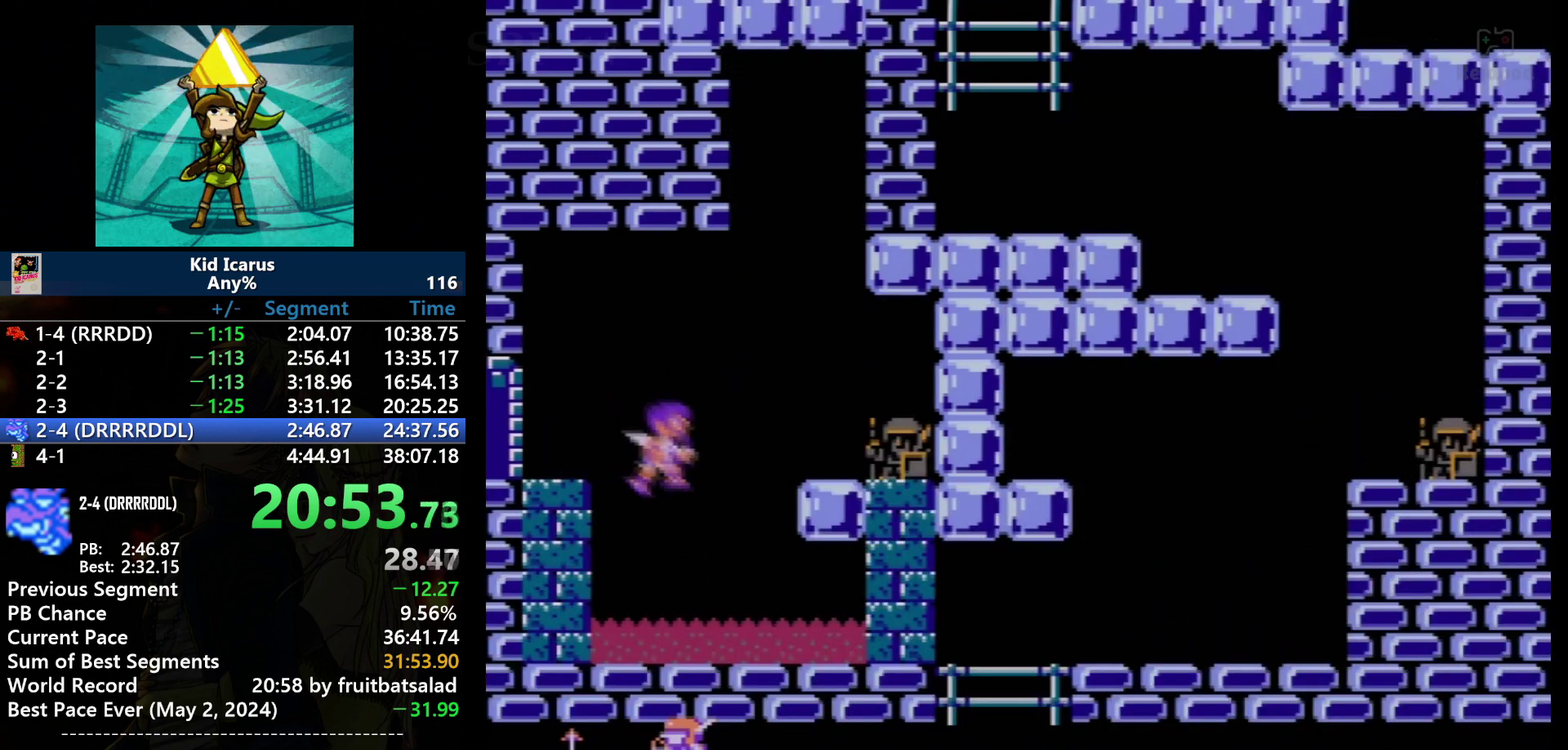
{"buttons": ["DPAD_LEFT"], "events": [[167, "DPAD_RIGHT", "up"], [501, "DPAD_LEFT", "down"]]}
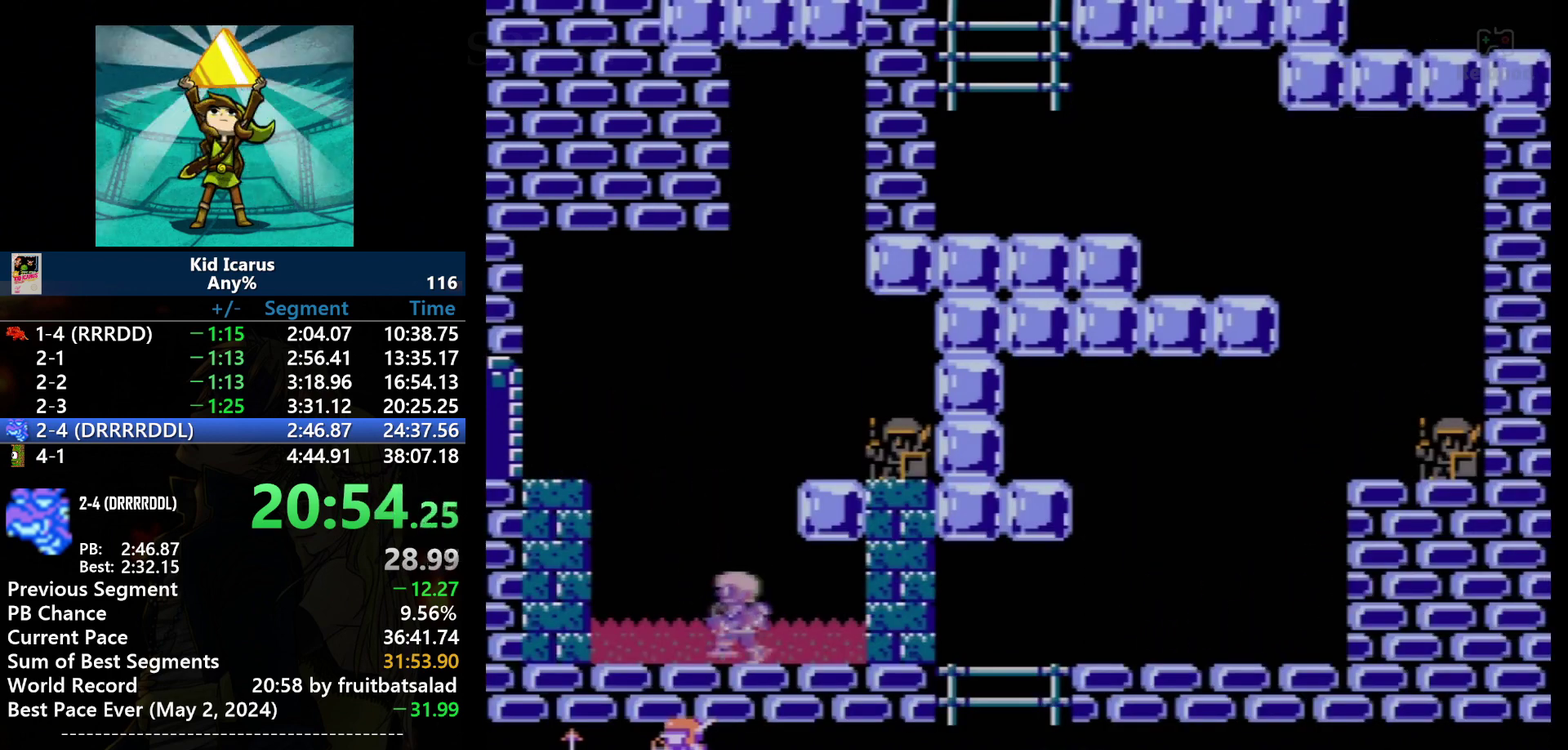
{"buttons": ["A", "DPAD_LEFT"], "events": [[434, "A", "down"]]}
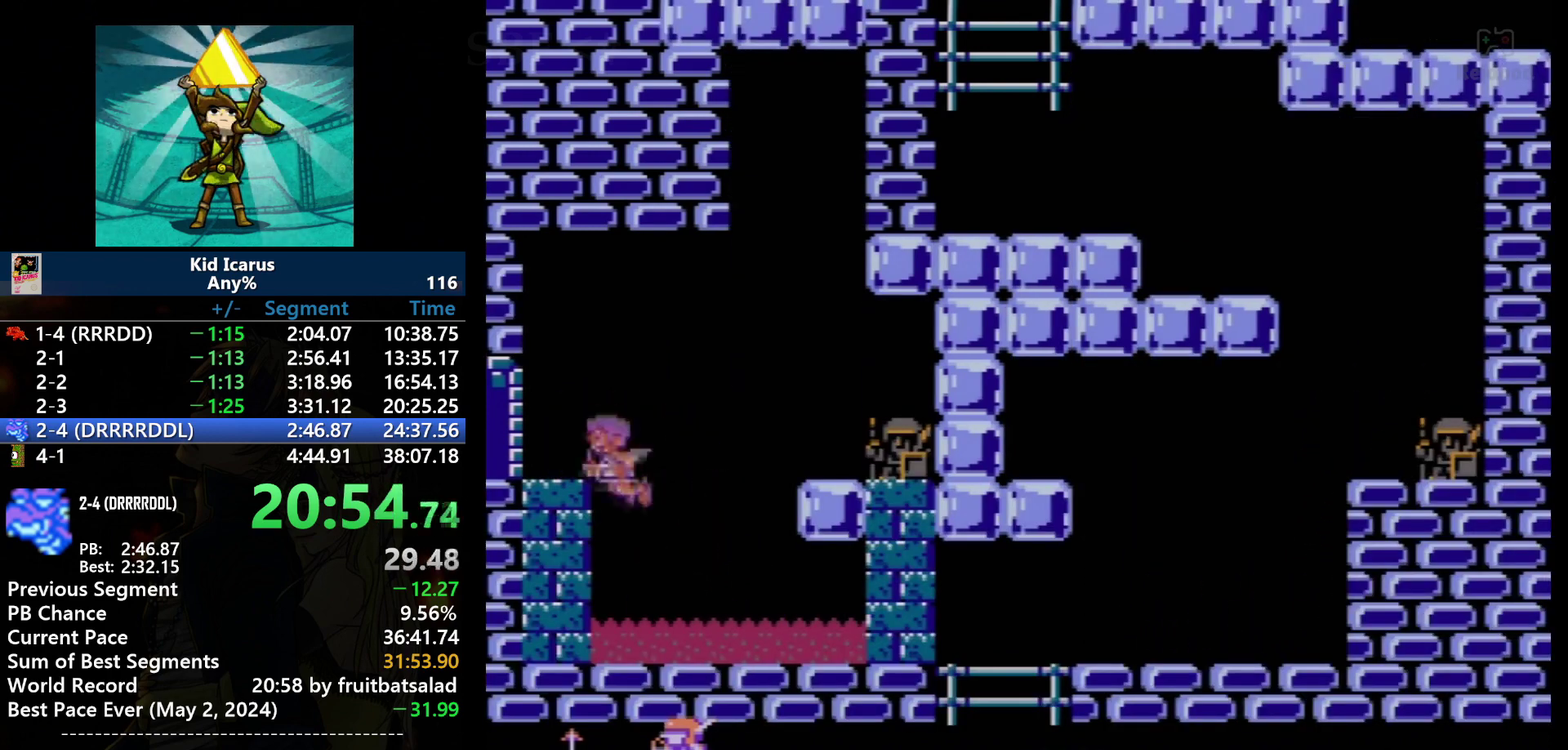
{"buttons": [], "events": [[201, "A", "up"], [201, "DPAD_LEFT", "up"]]}
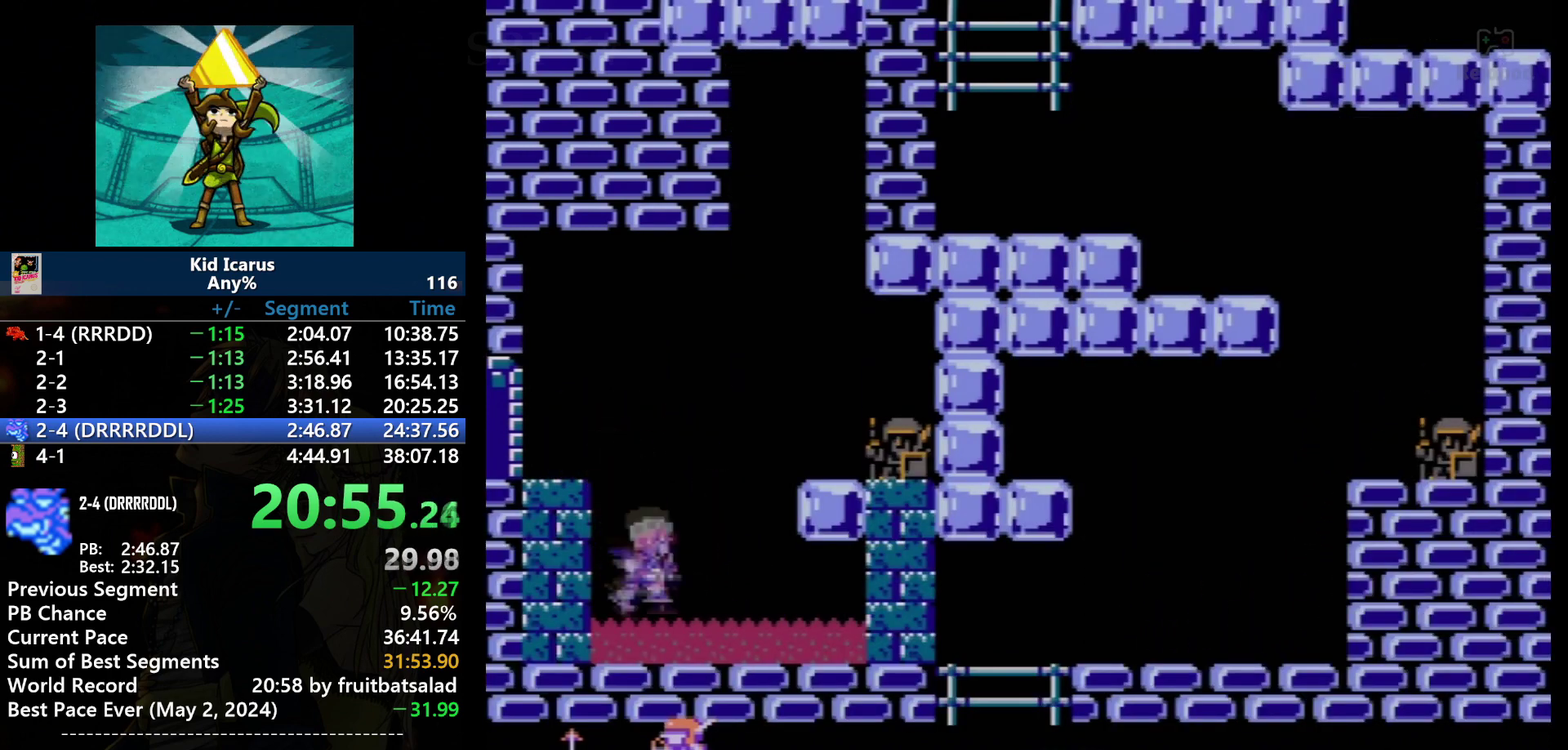
{"buttons": [], "events": [[33, "DPAD_RIGHT", "down"], [467, "DPAD_RIGHT", "up"]]}
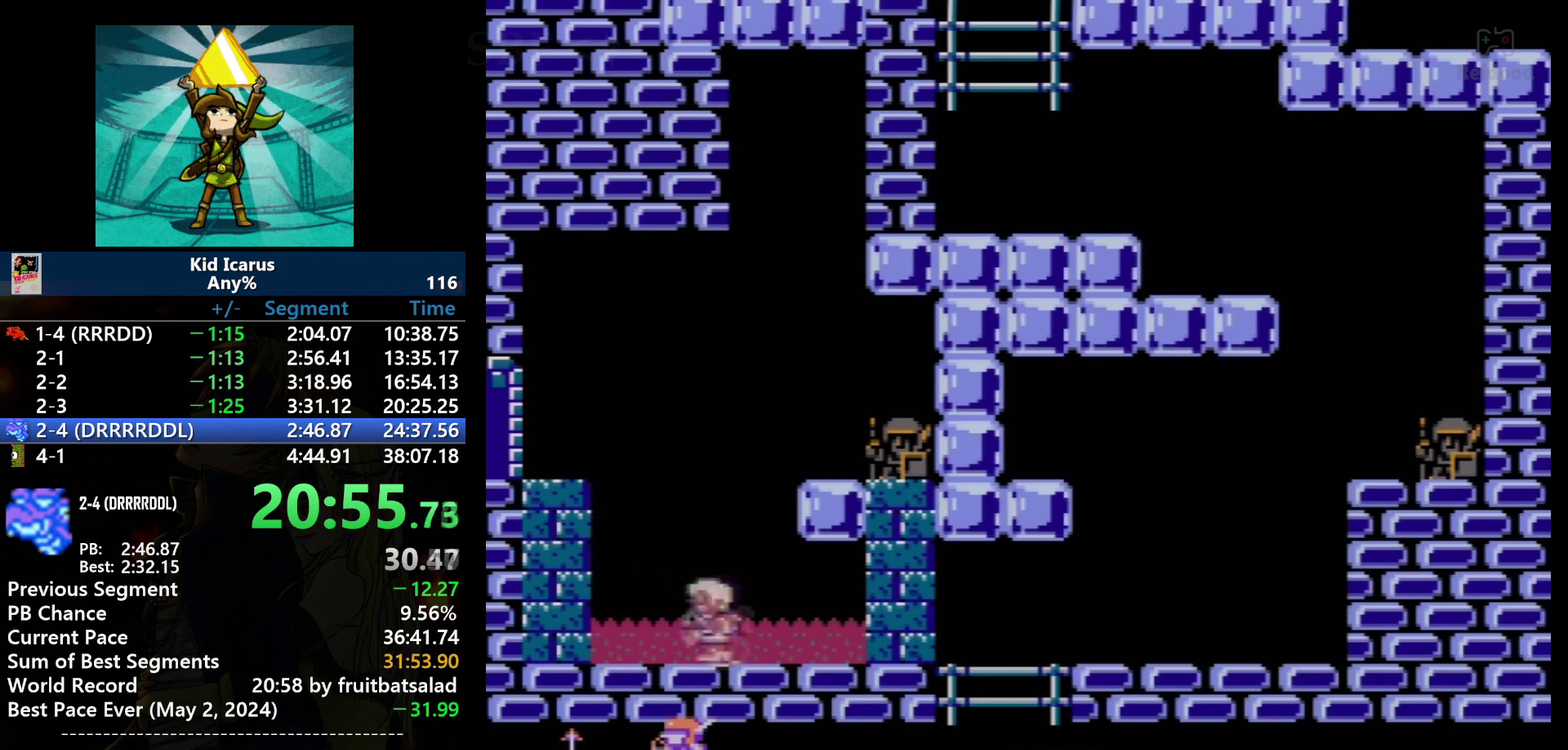
{"buttons": ["A", "DPAD_LEFT"], "events": [[34, "DPAD_LEFT", "down"], [334, "A", "down"]]}
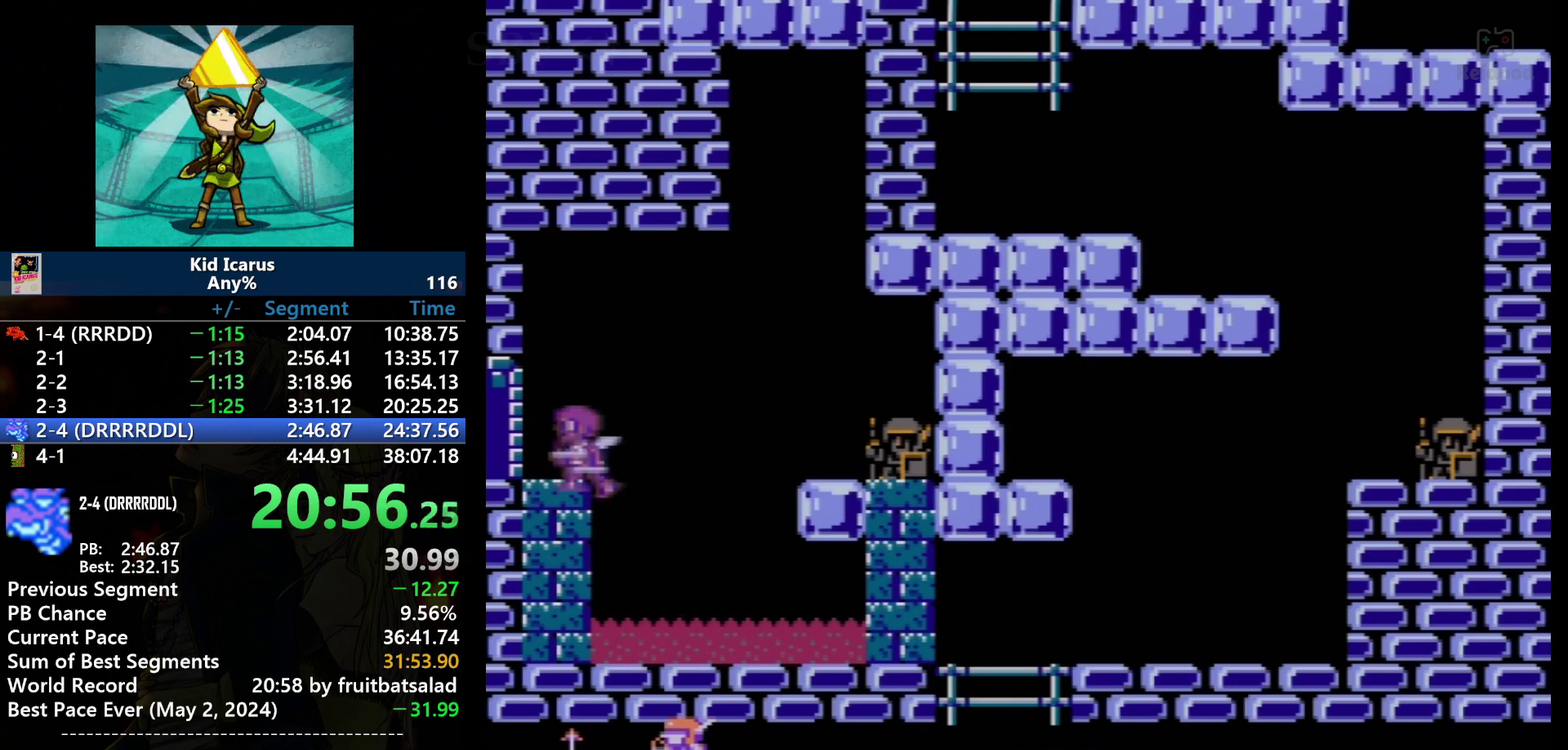
{"buttons": ["DPAD_RIGHT"], "events": [[33, "DPAD_LEFT", "up"], [67, "A", "up"], [400, "DPAD_RIGHT", "down"]]}
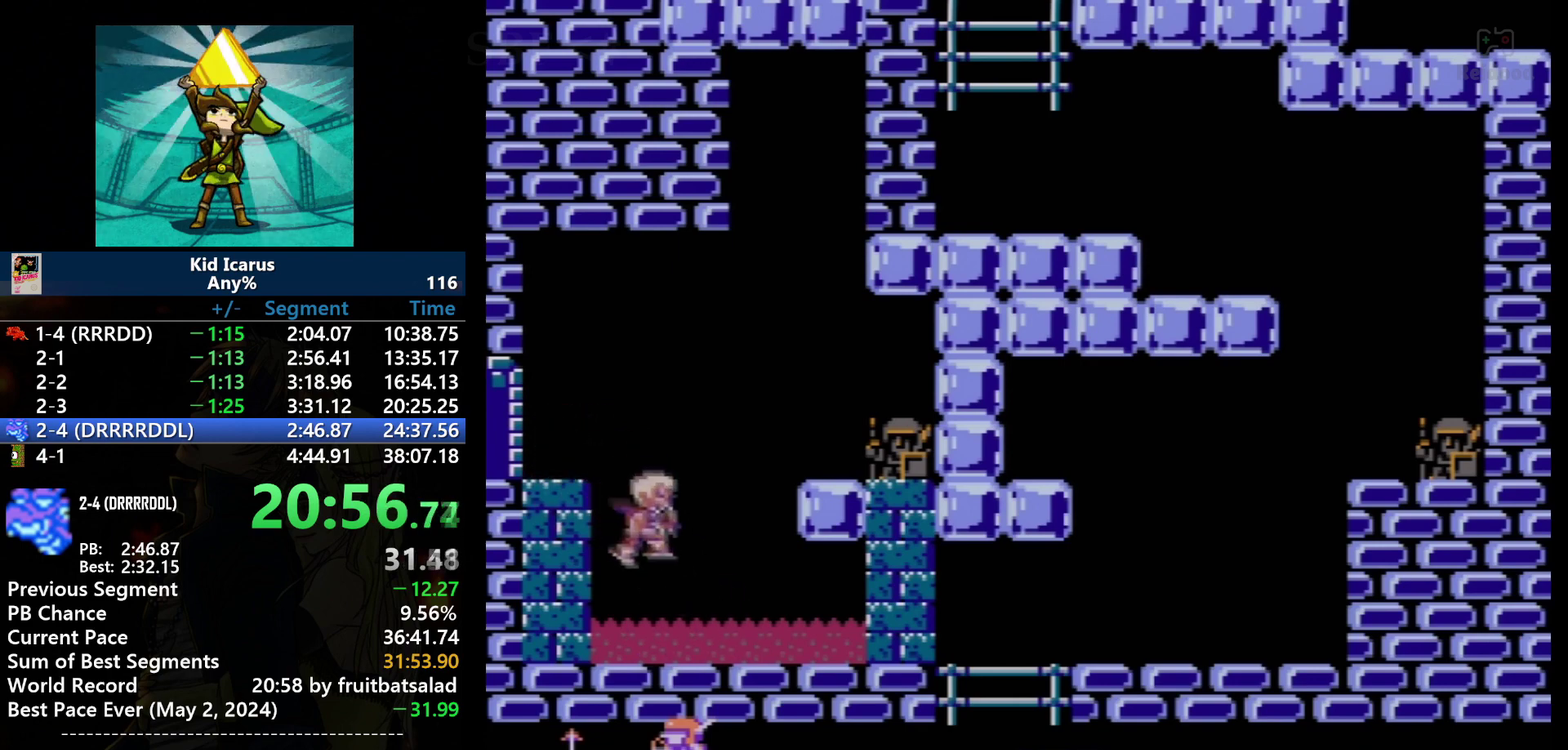
{"buttons": [], "events": [[34, "DPAD_RIGHT", "up"], [234, "DPAD_RIGHT", "down"], [468, "DPAD_RIGHT", "up"]]}
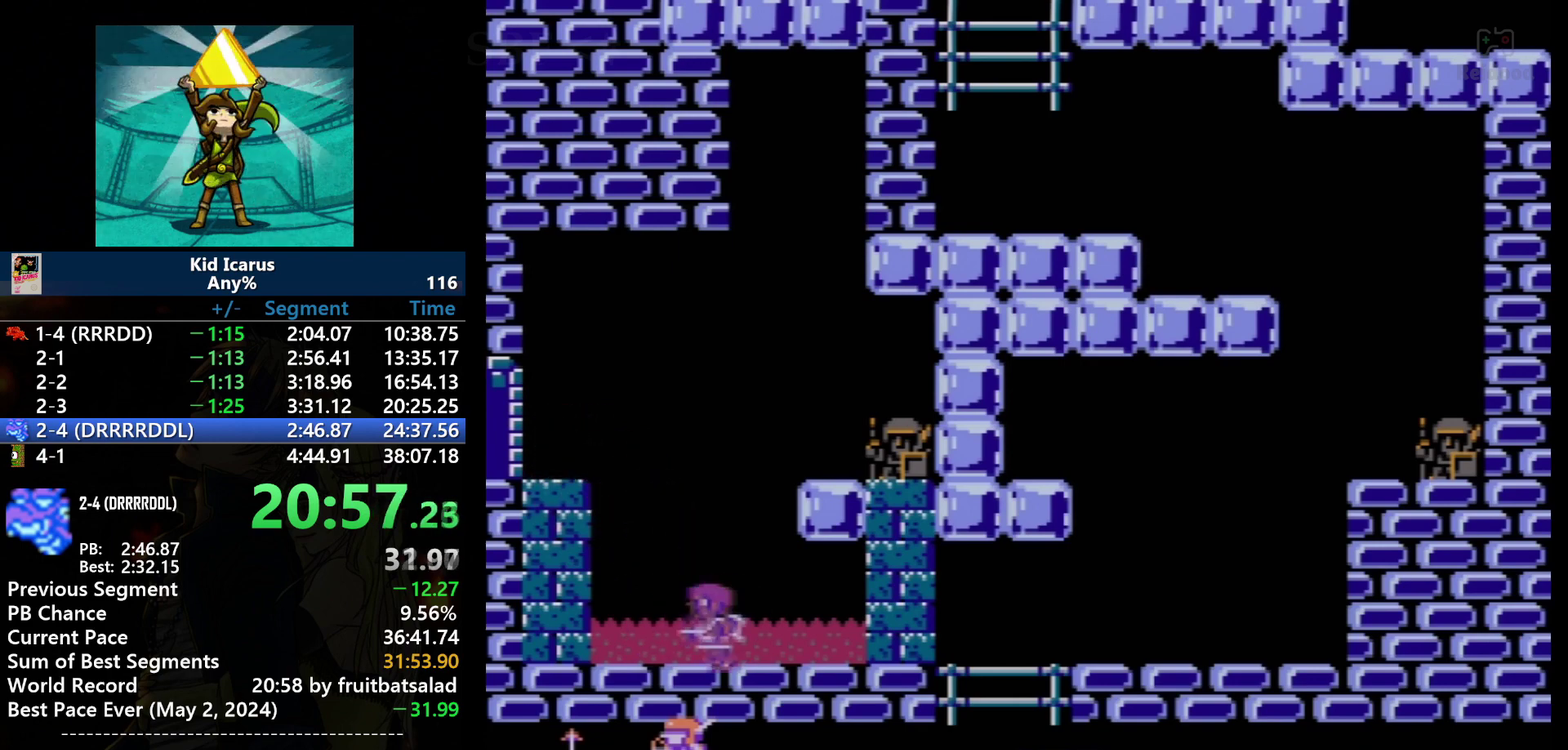
{"buttons": ["A"], "events": [[100, "DPAD_LEFT", "down"], [367, "A", "down"], [434, "DPAD_LEFT", "up"]]}
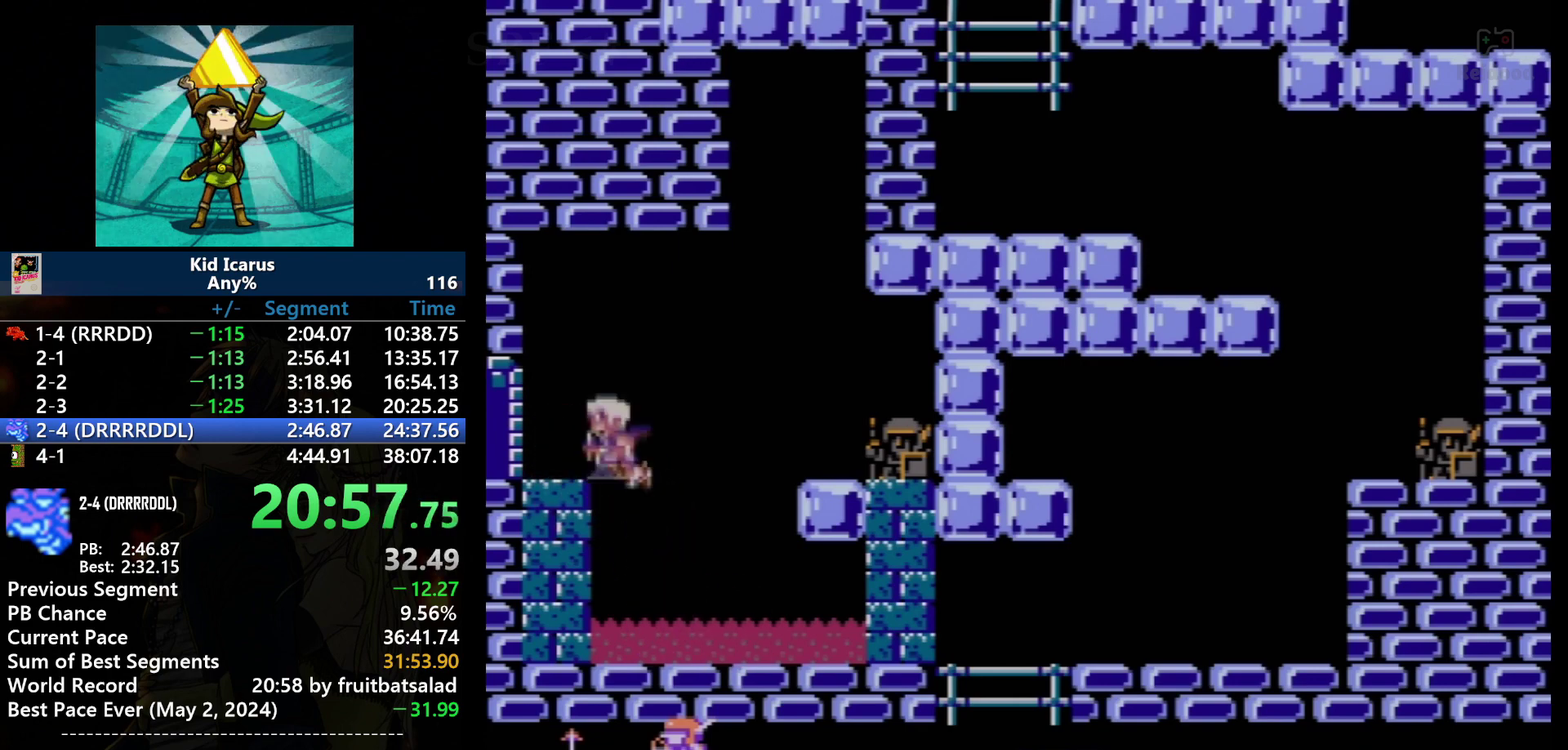
{"buttons": ["DPAD_RIGHT"], "events": [[201, "A", "up"], [267, "DPAD_LEFT", "down"], [401, "DPAD_LEFT", "up"], [501, "DPAD_RIGHT", "down"]]}
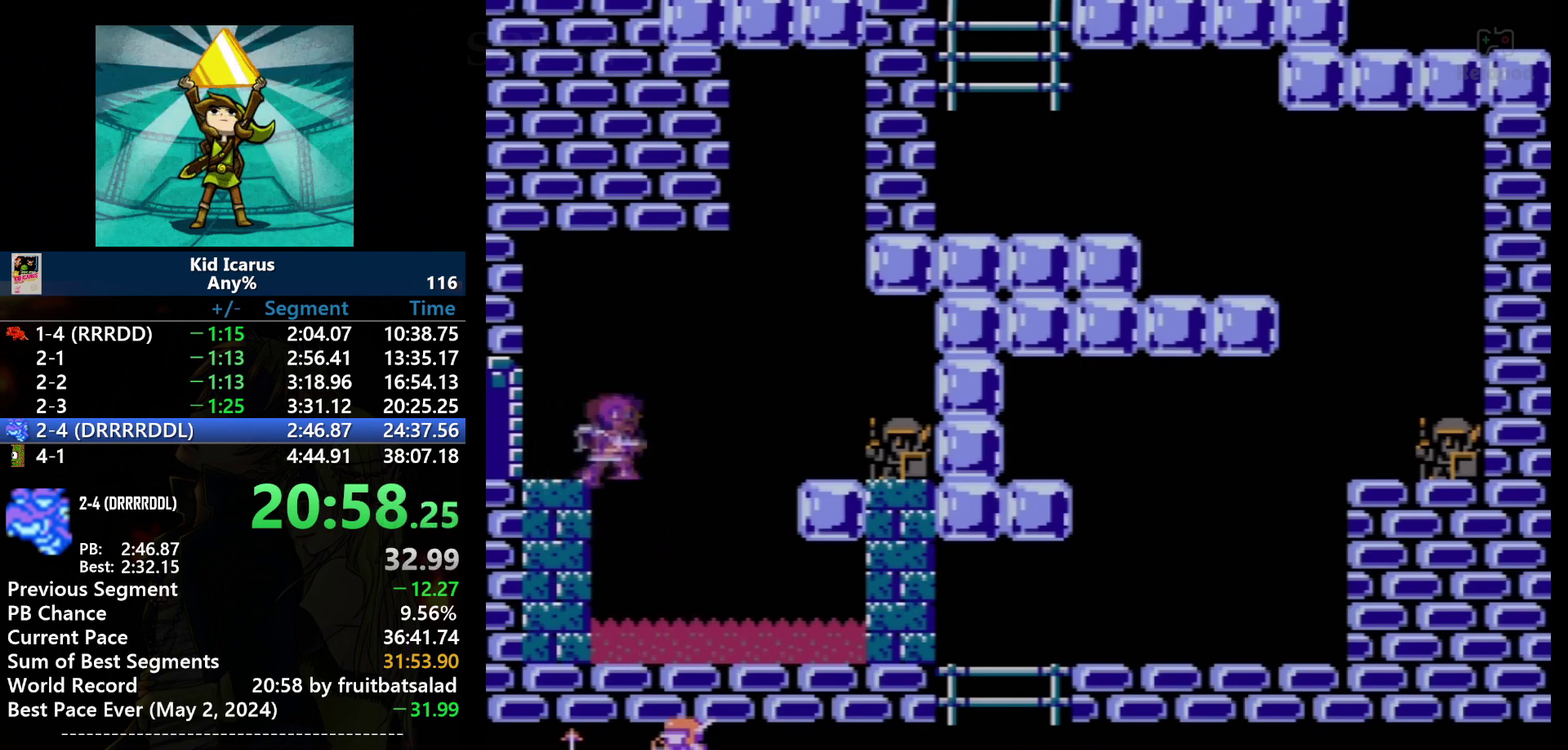
{"buttons": [], "events": [[267, "DPAD_RIGHT", "up"], [367, "DPAD_RIGHT", "down"], [467, "DPAD_RIGHT", "up"]]}
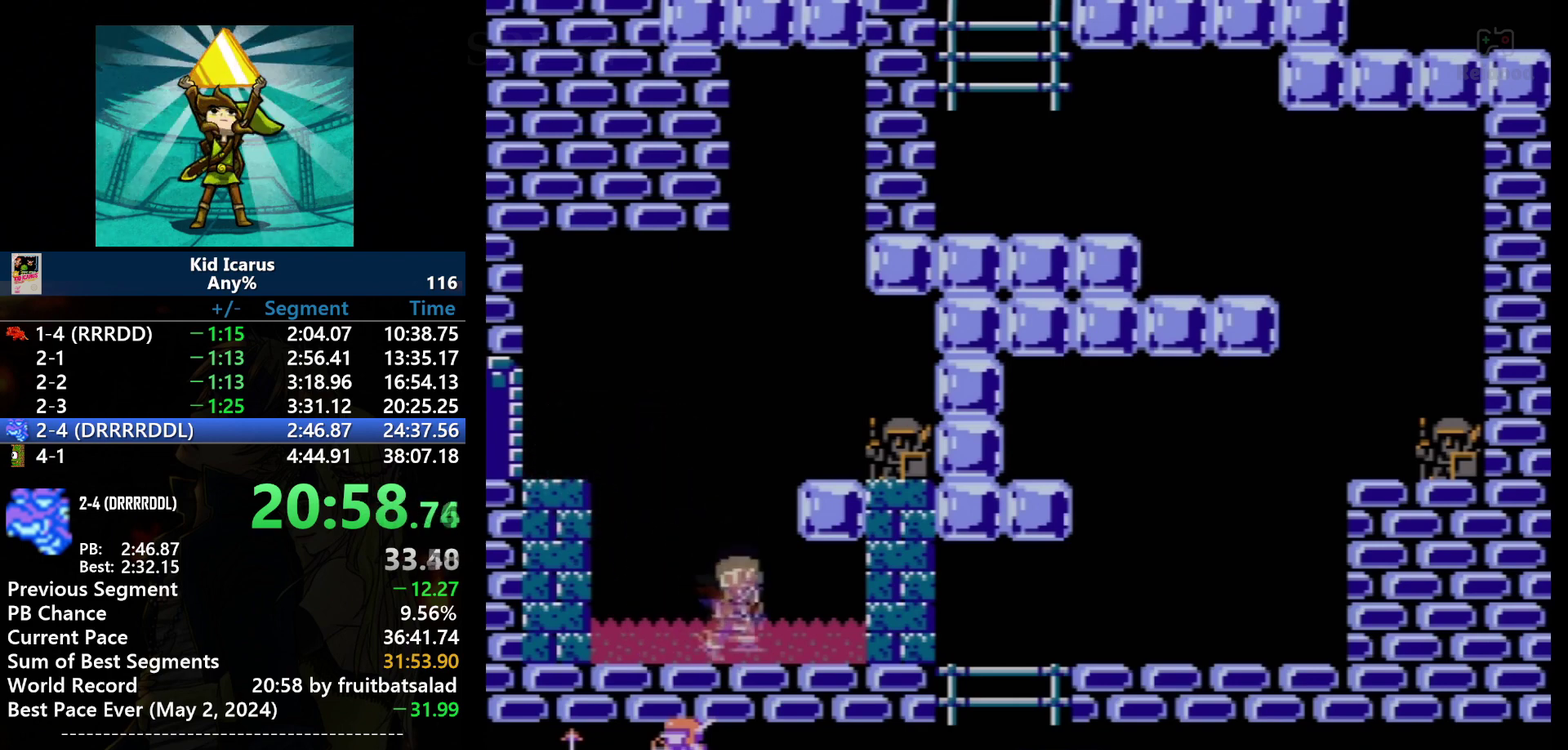
{"buttons": ["A", "DPAD_LEFT"], "events": [[167, "DPAD_LEFT", "down"], [501, "A", "down"]]}